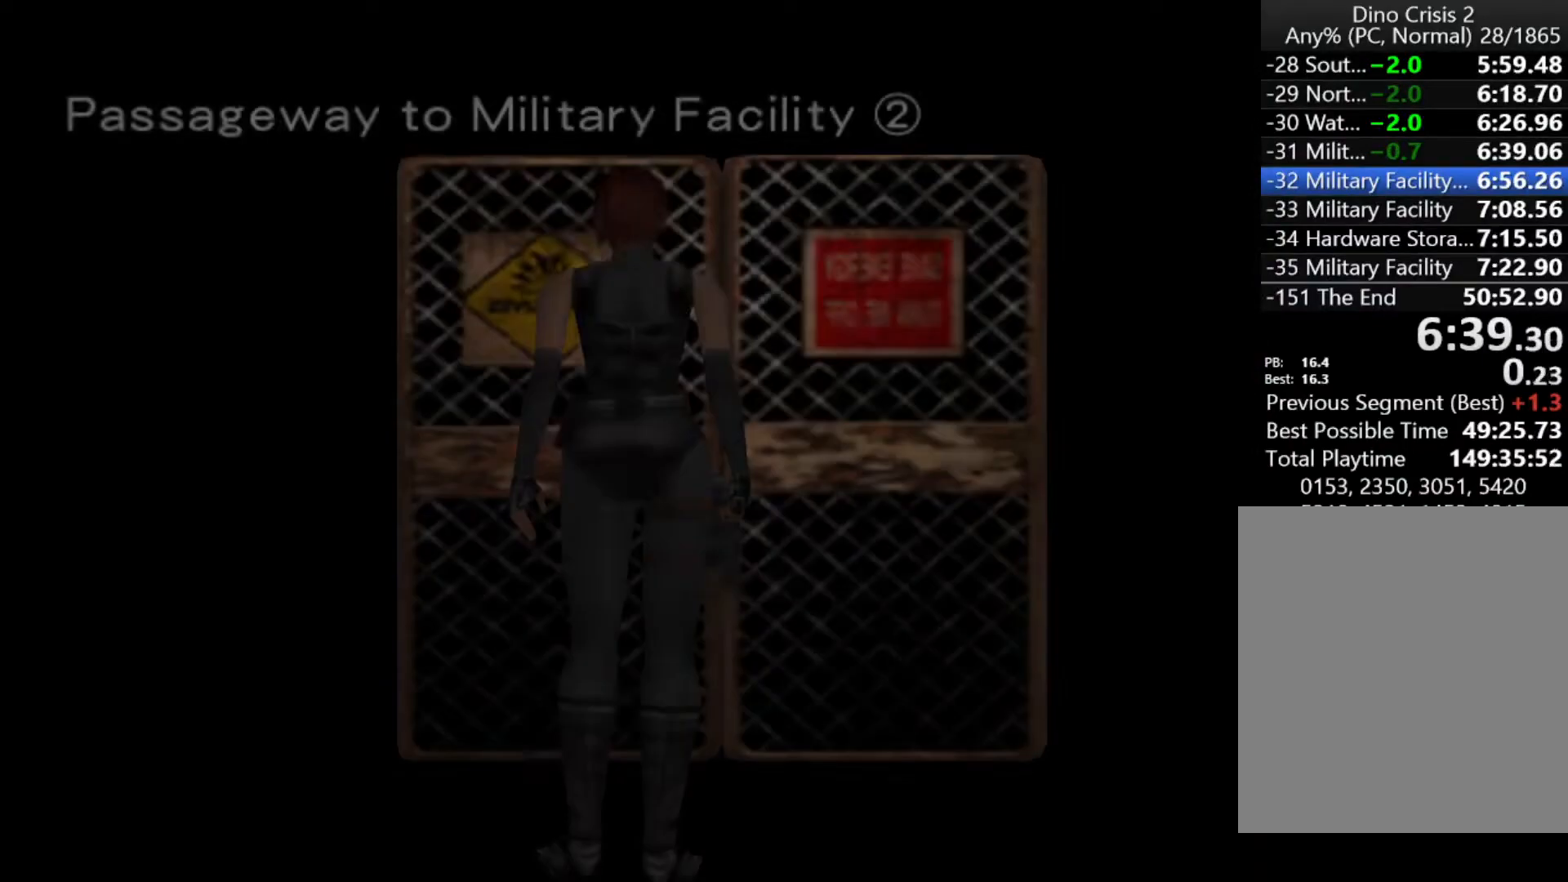
Gameplay with keyboard; each line is a JSON object with the keys held at the frame after it. "events" lists presses ("down") and releases ("up") of "action", "aim", "cancel", "down", "left", "menu", "quick", "right", "sub" and "up" between this image and that frame as [ms after this image, input, new state], when the widget could be followed in between. No other keys are recorded. Mouse input is not recorded. Key names are as the overlay labels them; some are game actions (e.g. jump) rather than physical keys.
{"keys": ["up"], "events": []}
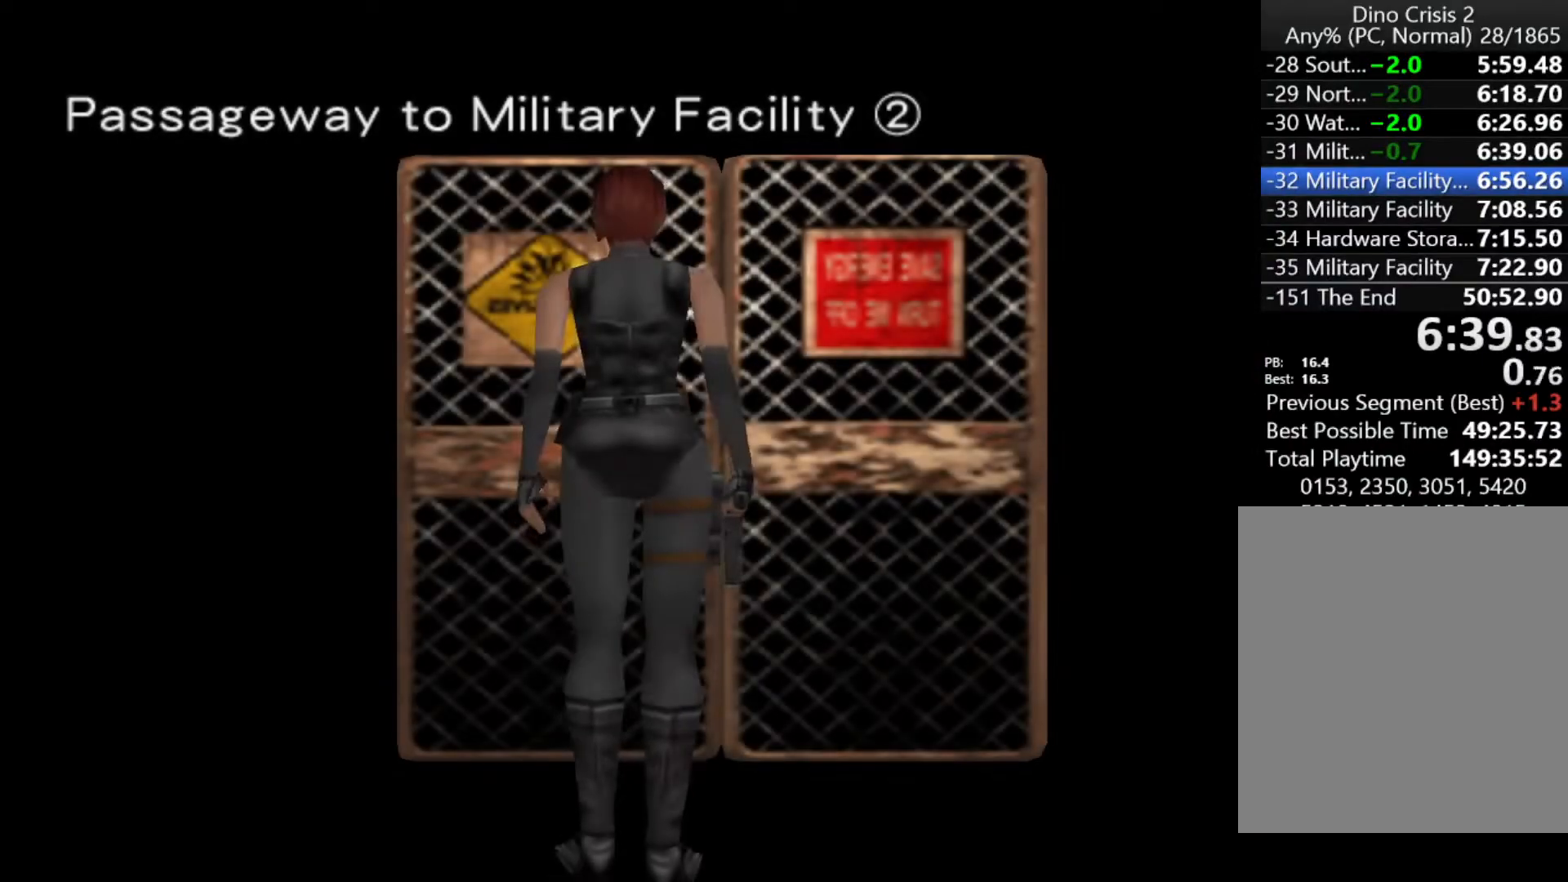
{"keys": ["up"], "events": []}
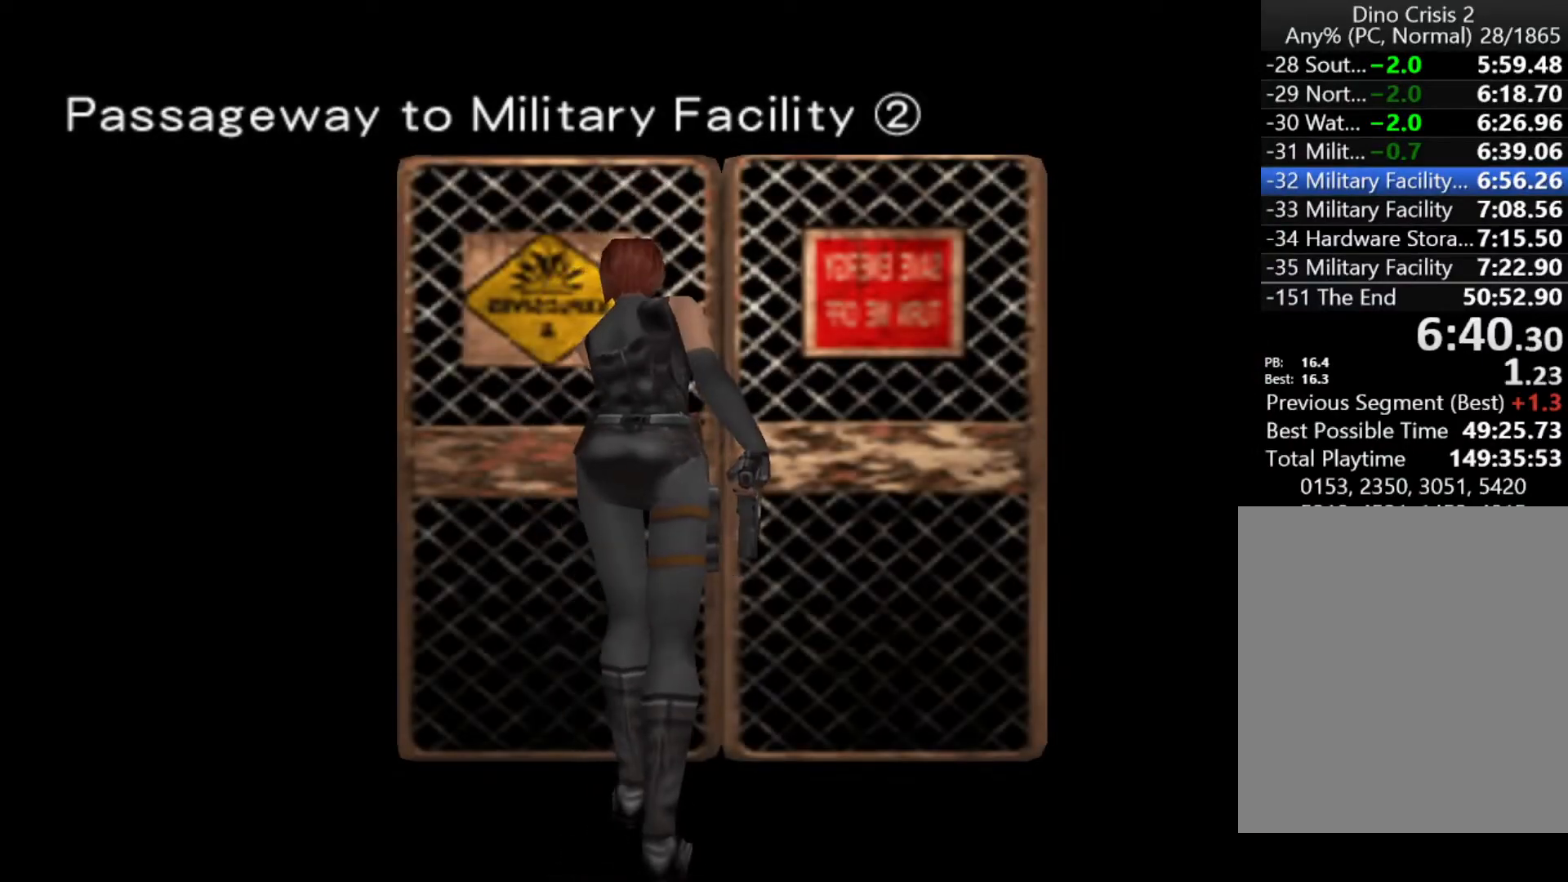
{"keys": ["up"], "events": []}
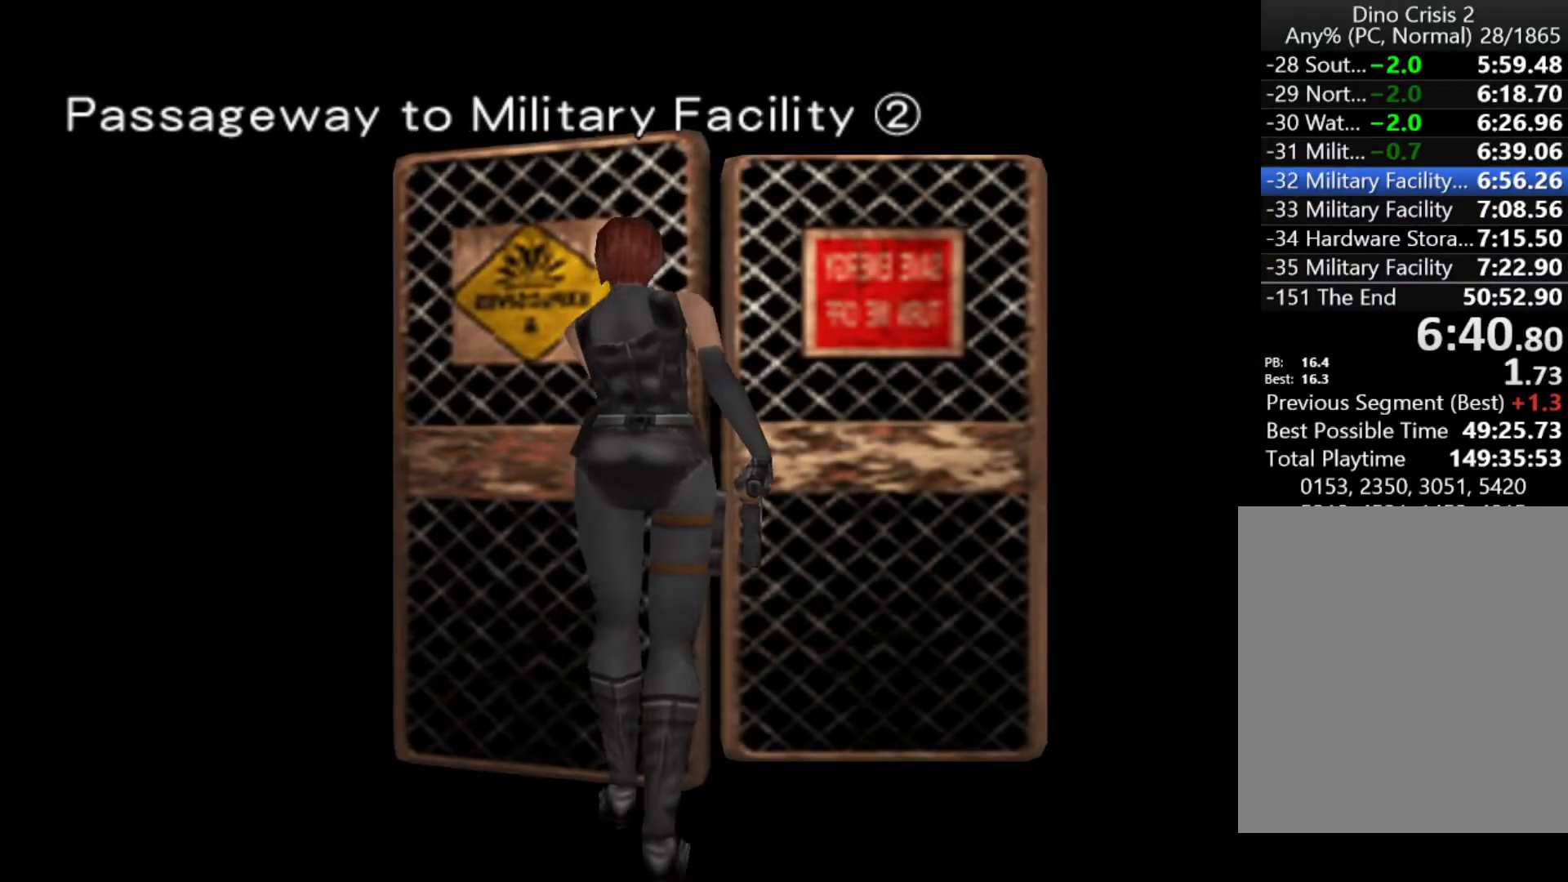
{"keys": ["up"], "events": []}
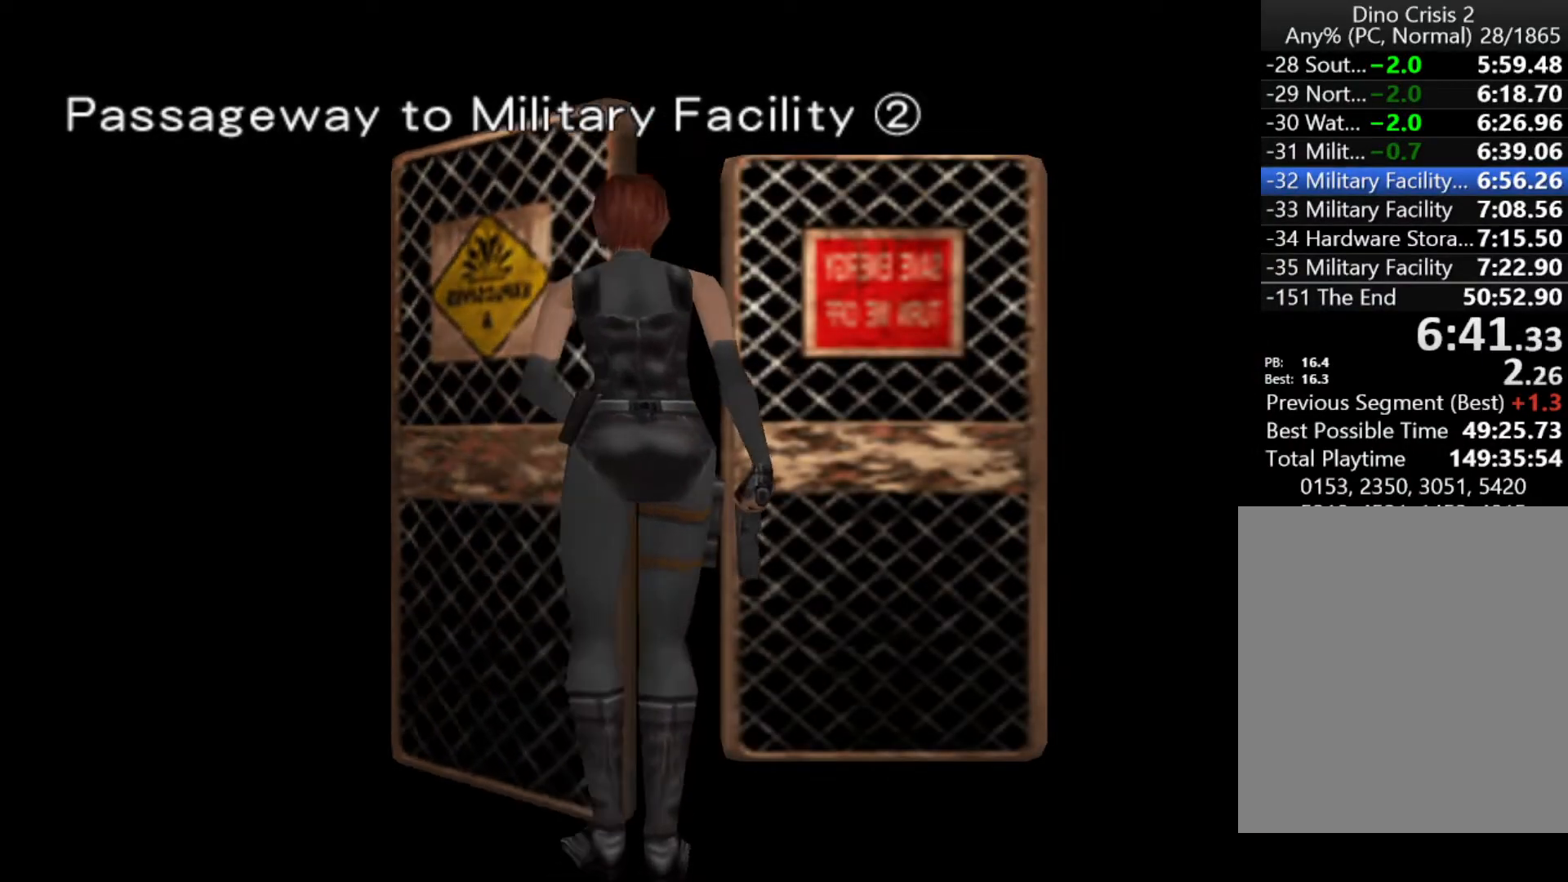
{"keys": ["up"], "events": []}
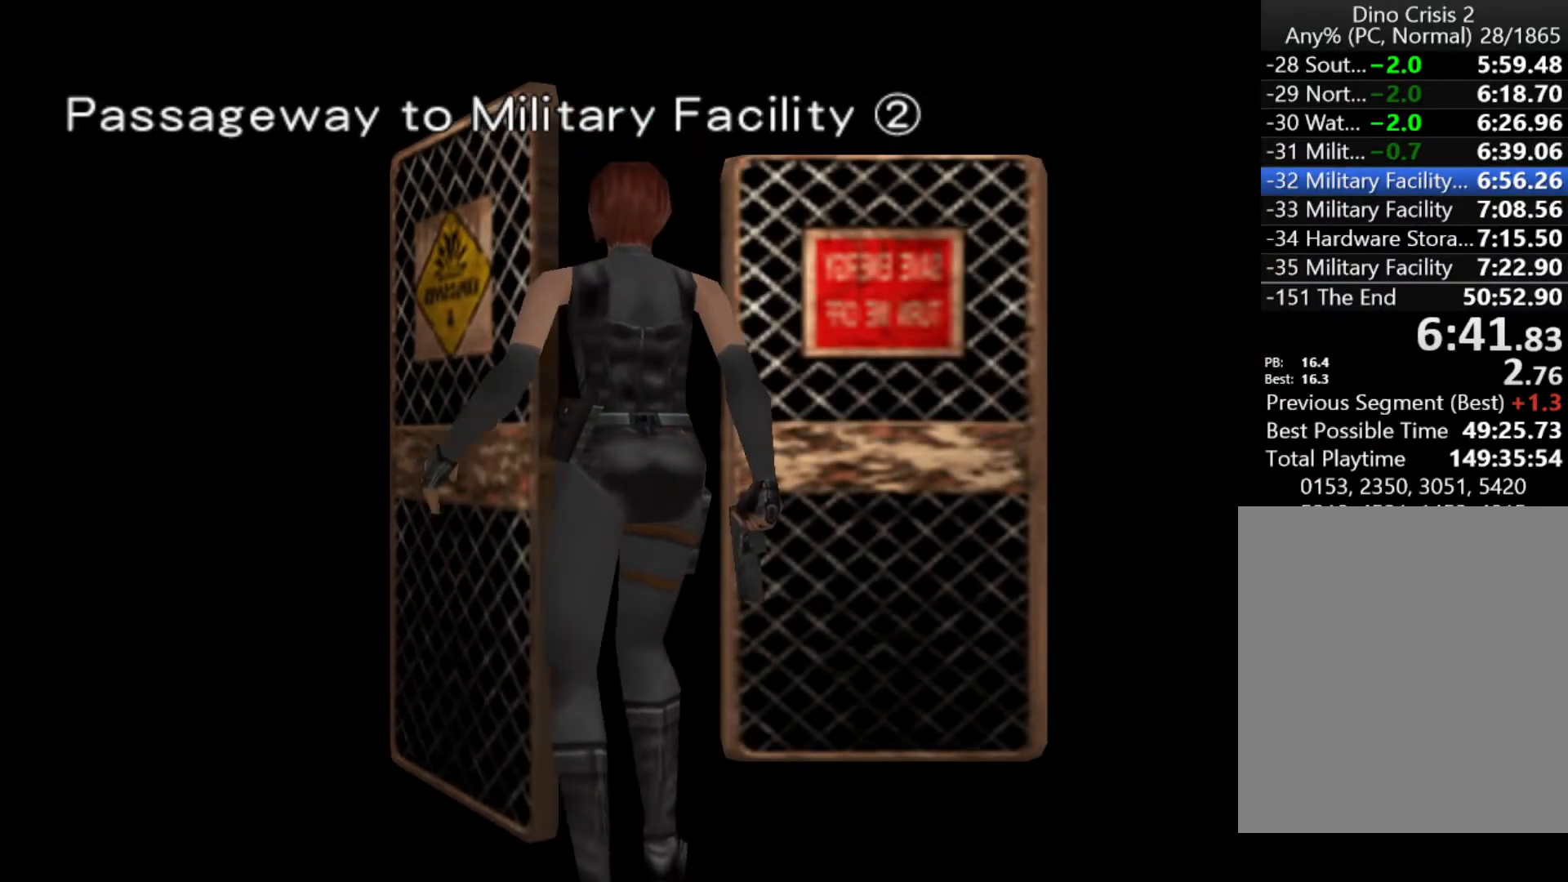
{"keys": ["up"], "events": [[200, "action", "down"], [267, "action", "up"]]}
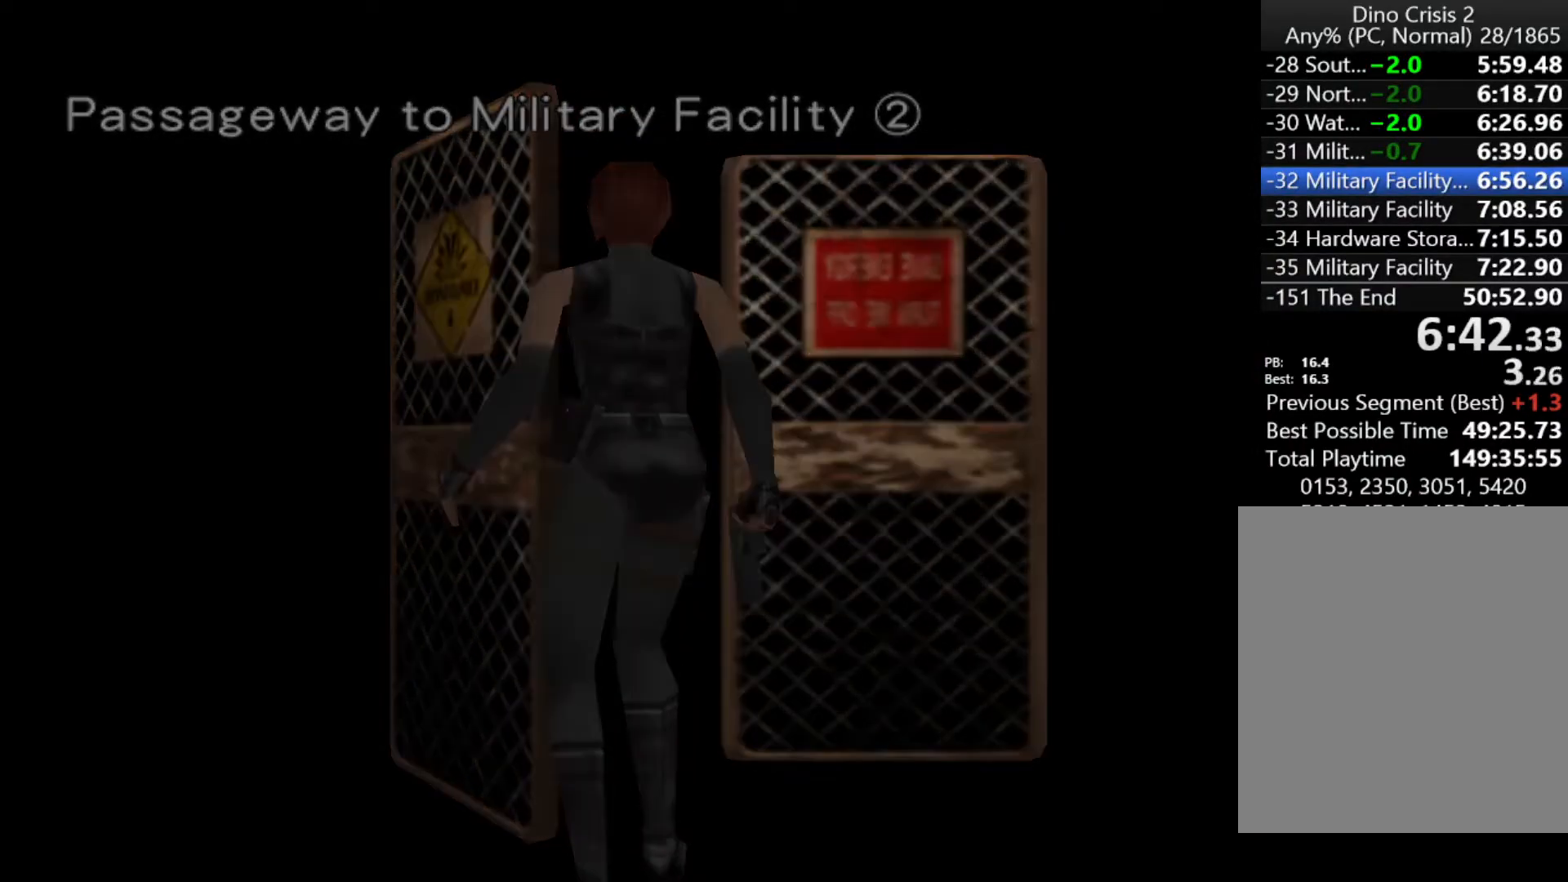
{"keys": ["action", "up"], "events": [[100, "action", "down"]]}
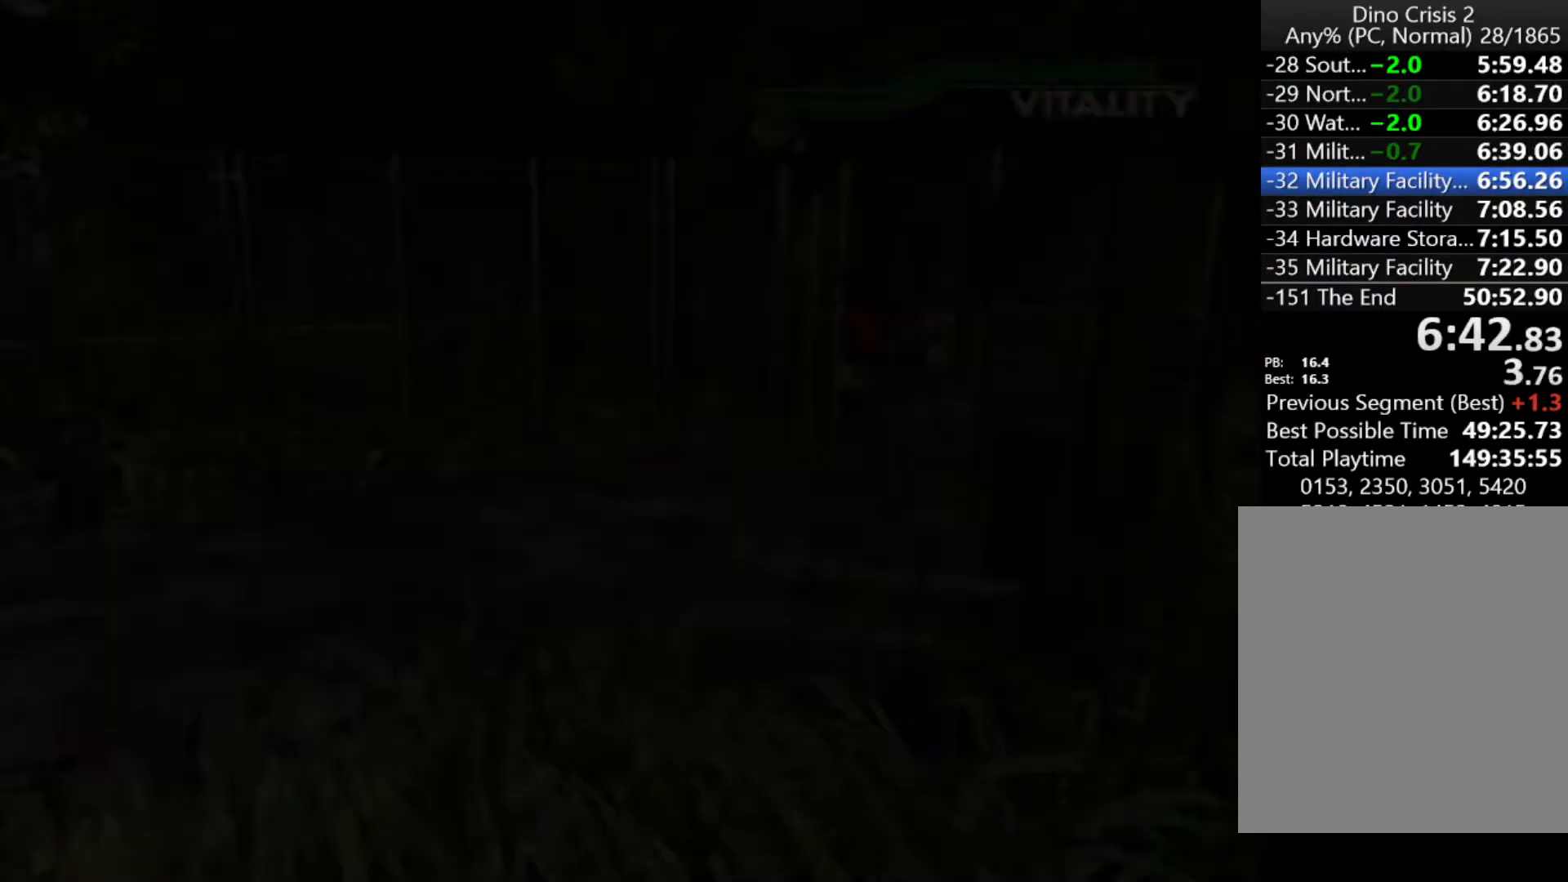
{"keys": ["action", "up"], "events": []}
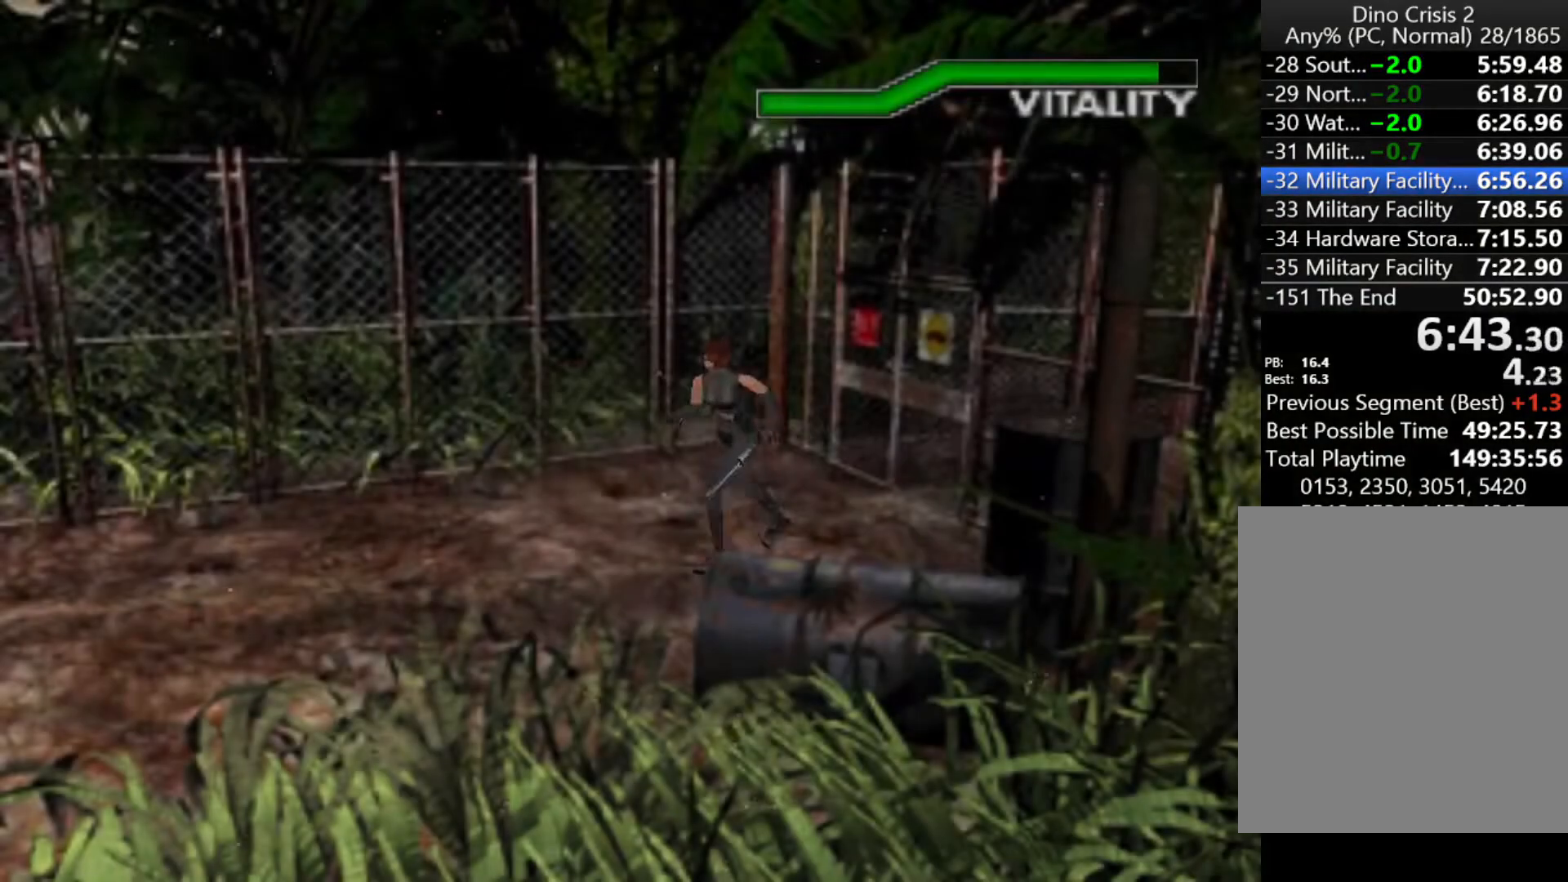
{"keys": ["action", "up"], "events": []}
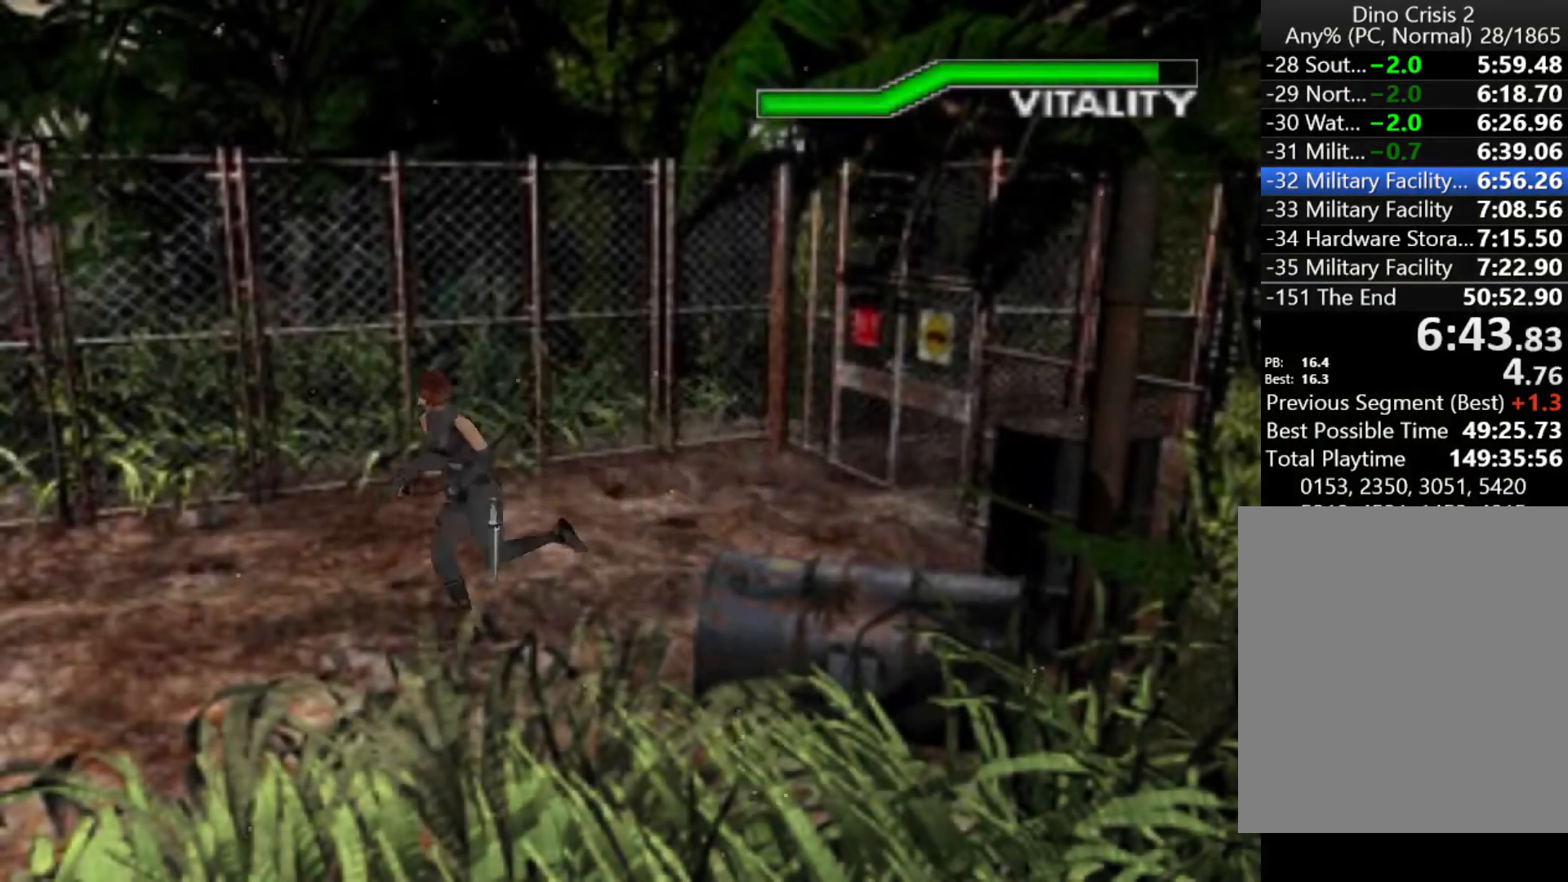
{"keys": ["action", "up"], "events": []}
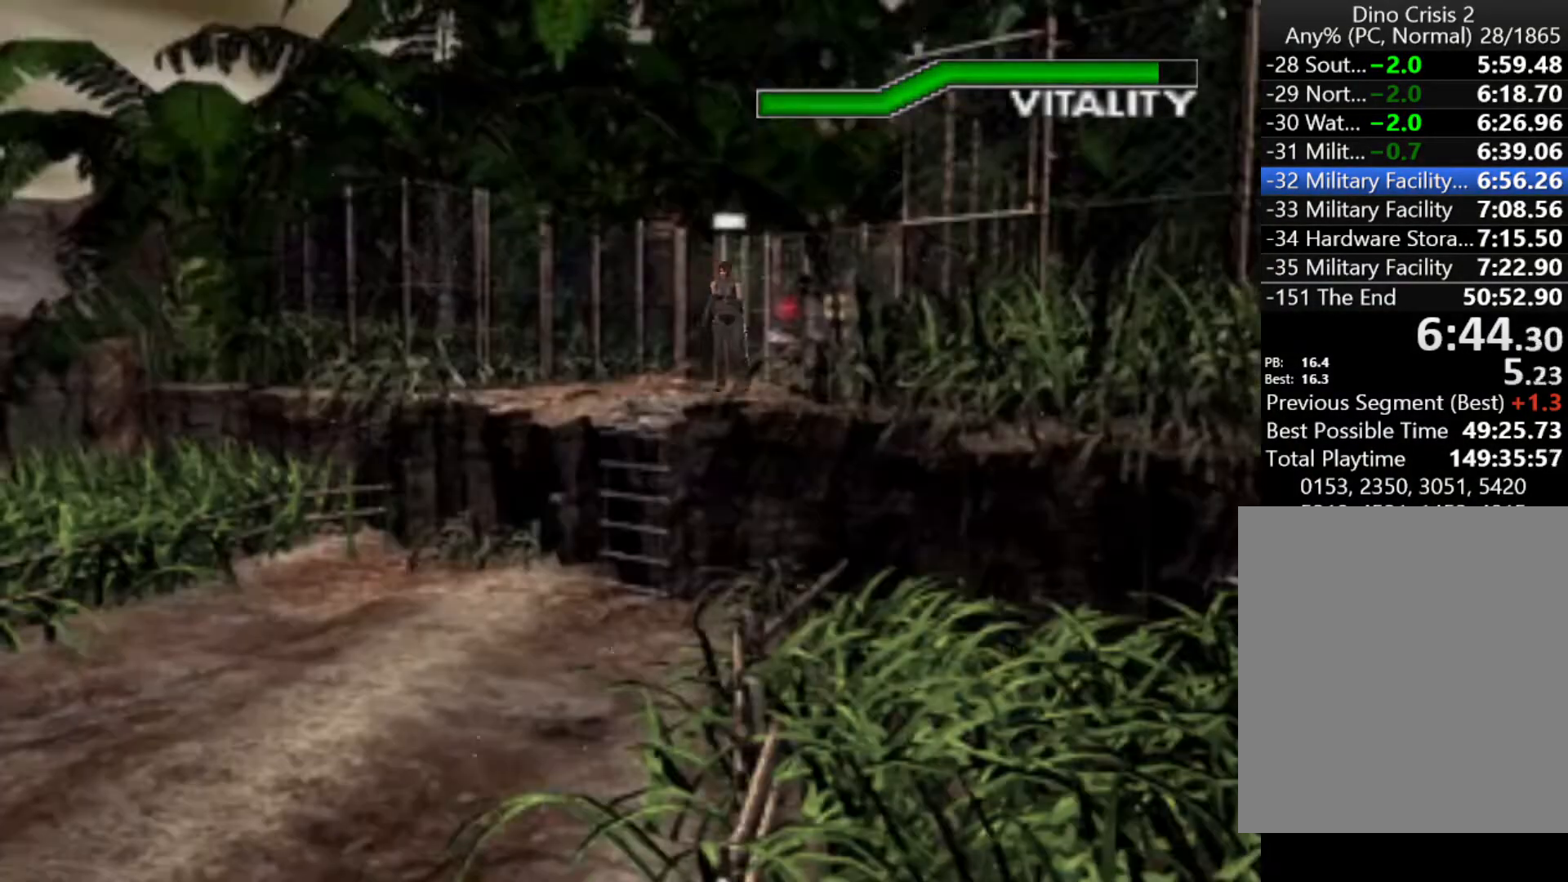
{"keys": ["action", "up"], "events": [[100, "right", "down"], [200, "right", "up"]]}
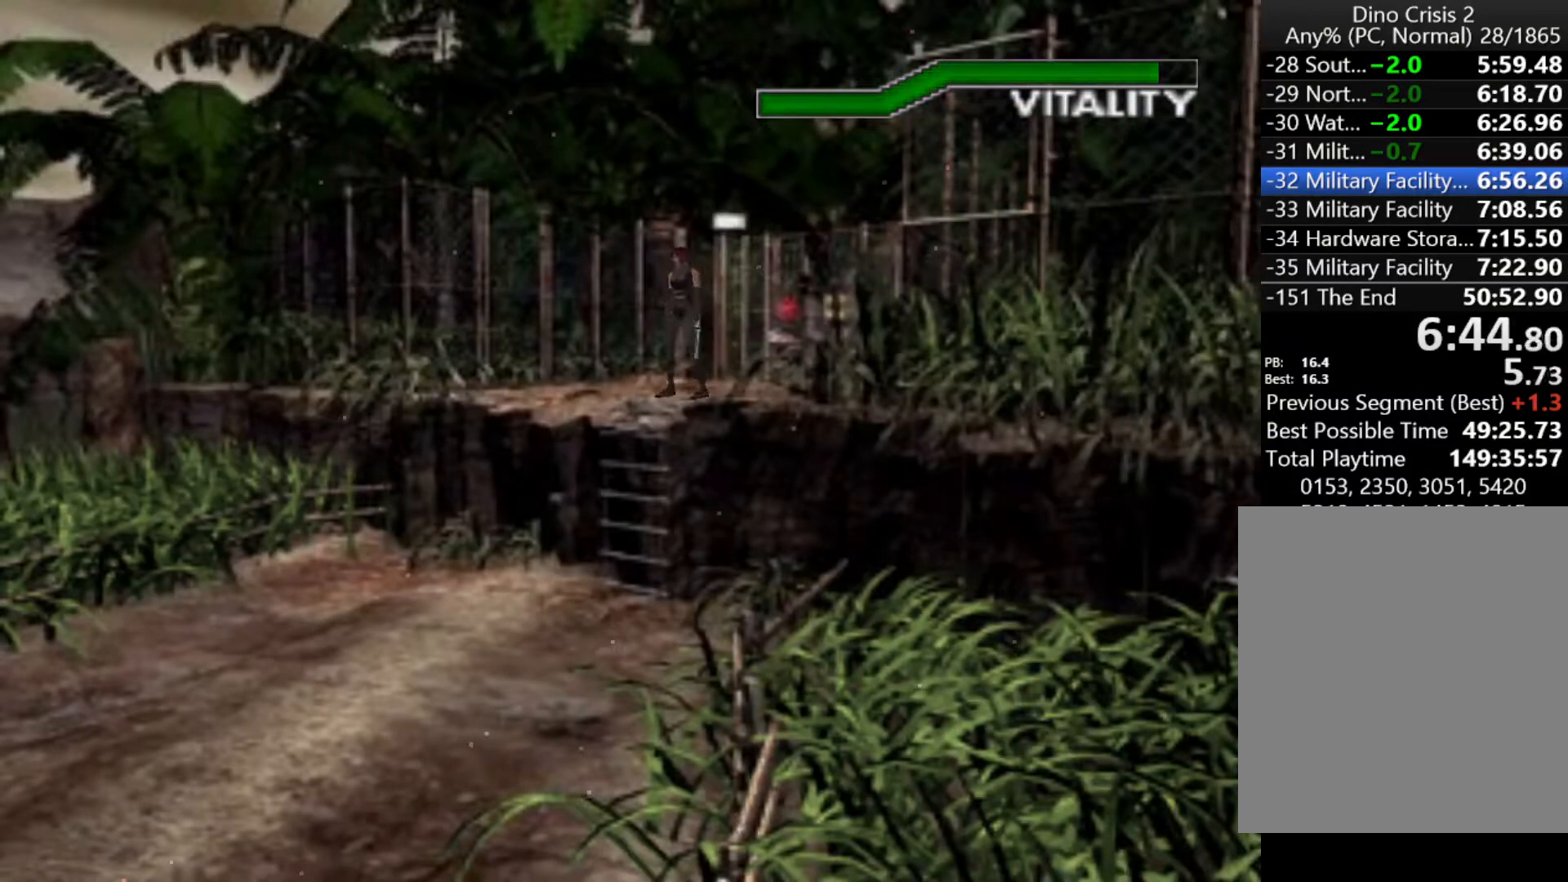
{"keys": ["action", "up"], "events": []}
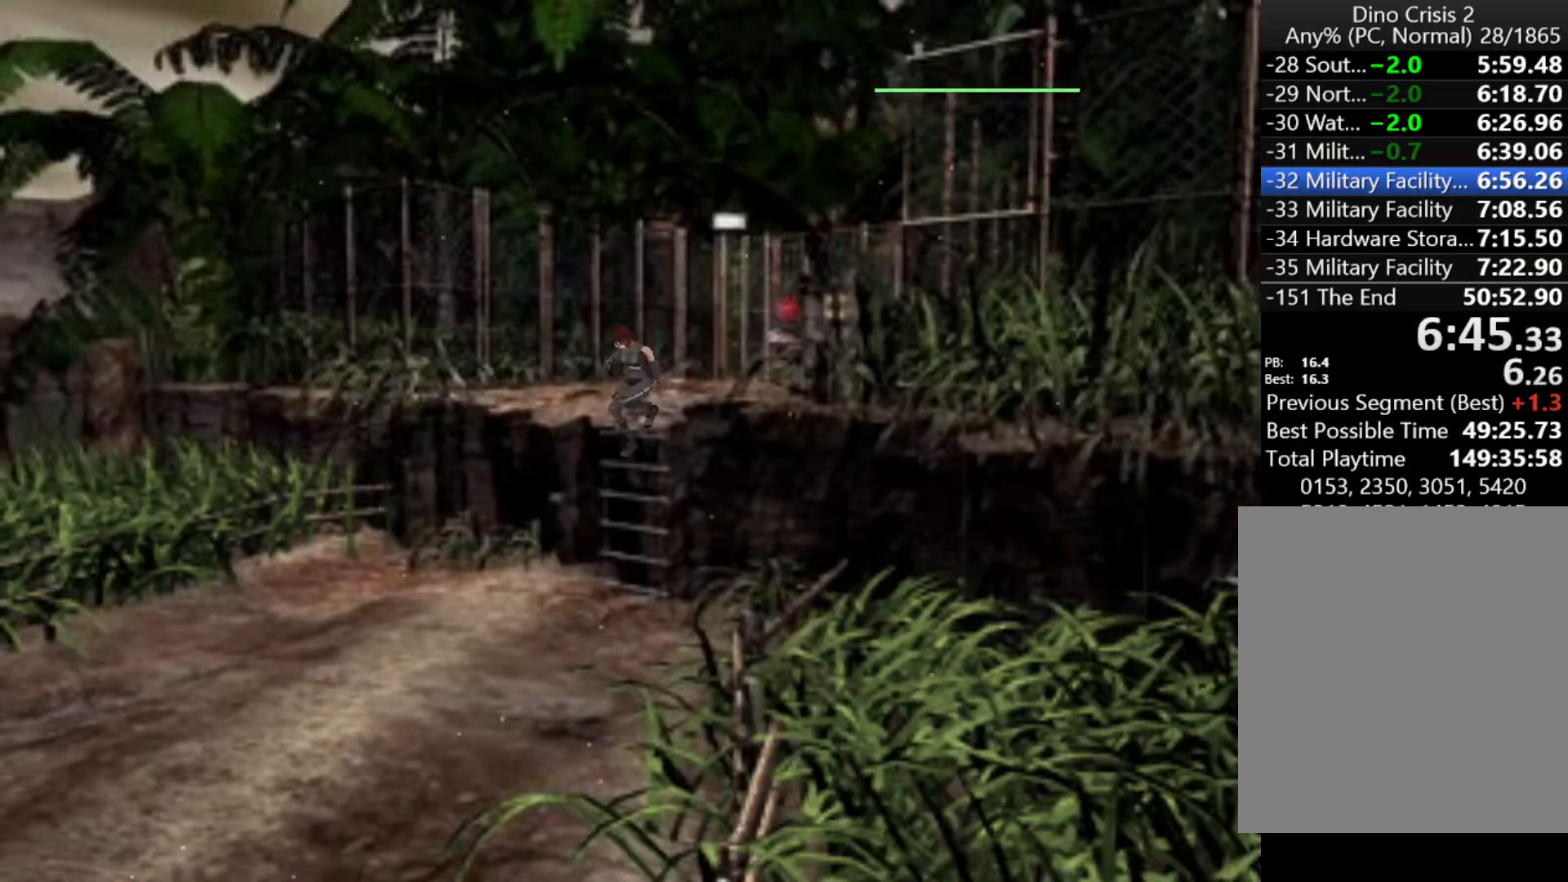
{"keys": ["action", "up"], "events": []}
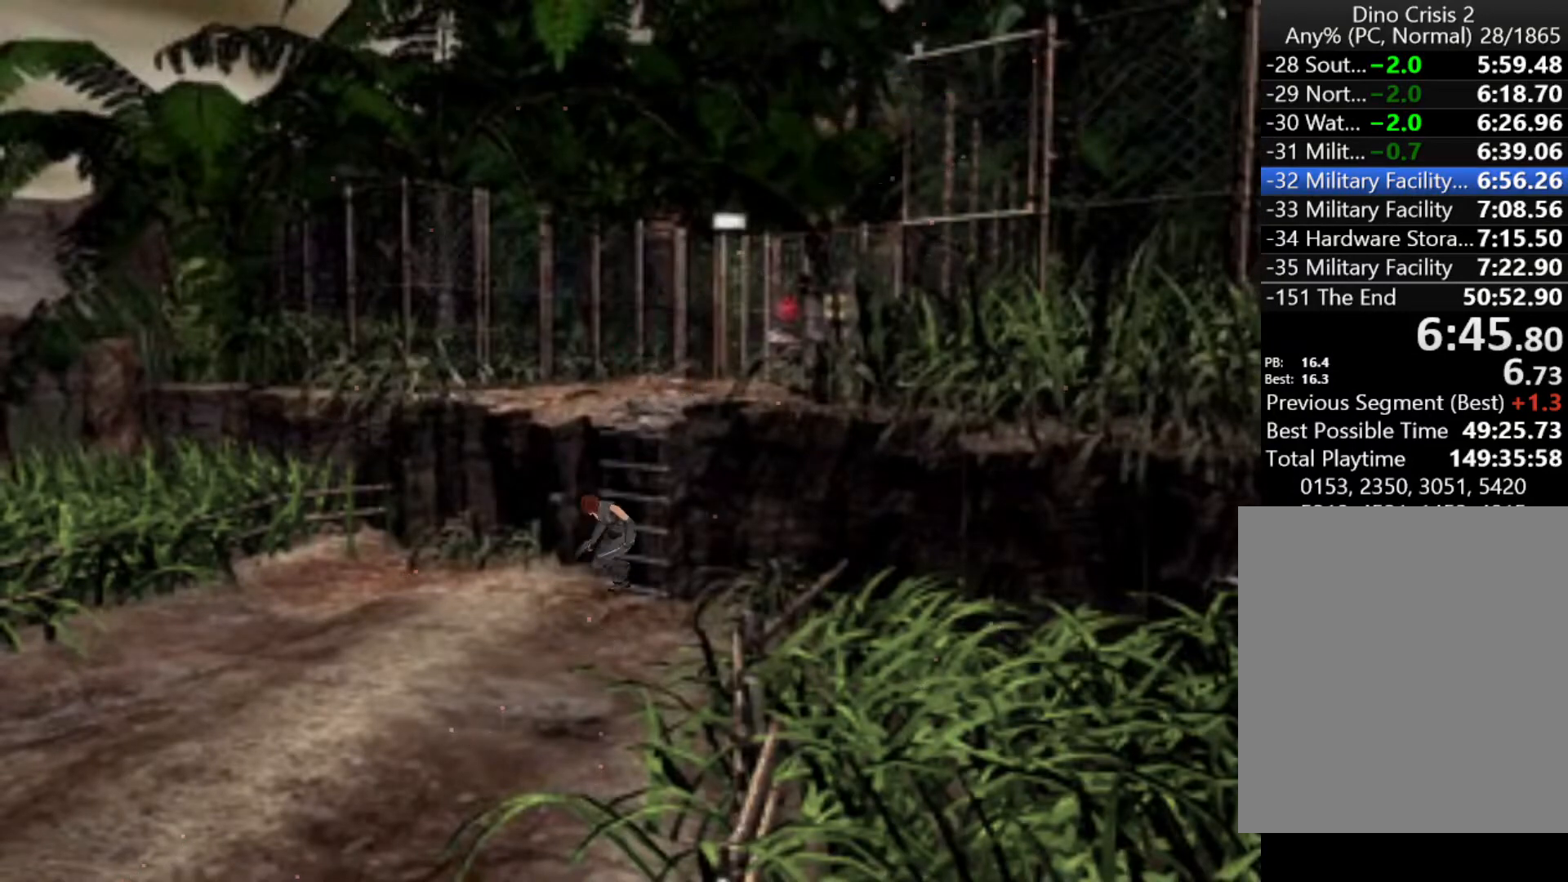
{"keys": ["action", "up"], "events": [[300, "left", "down"], [433, "left", "up"]]}
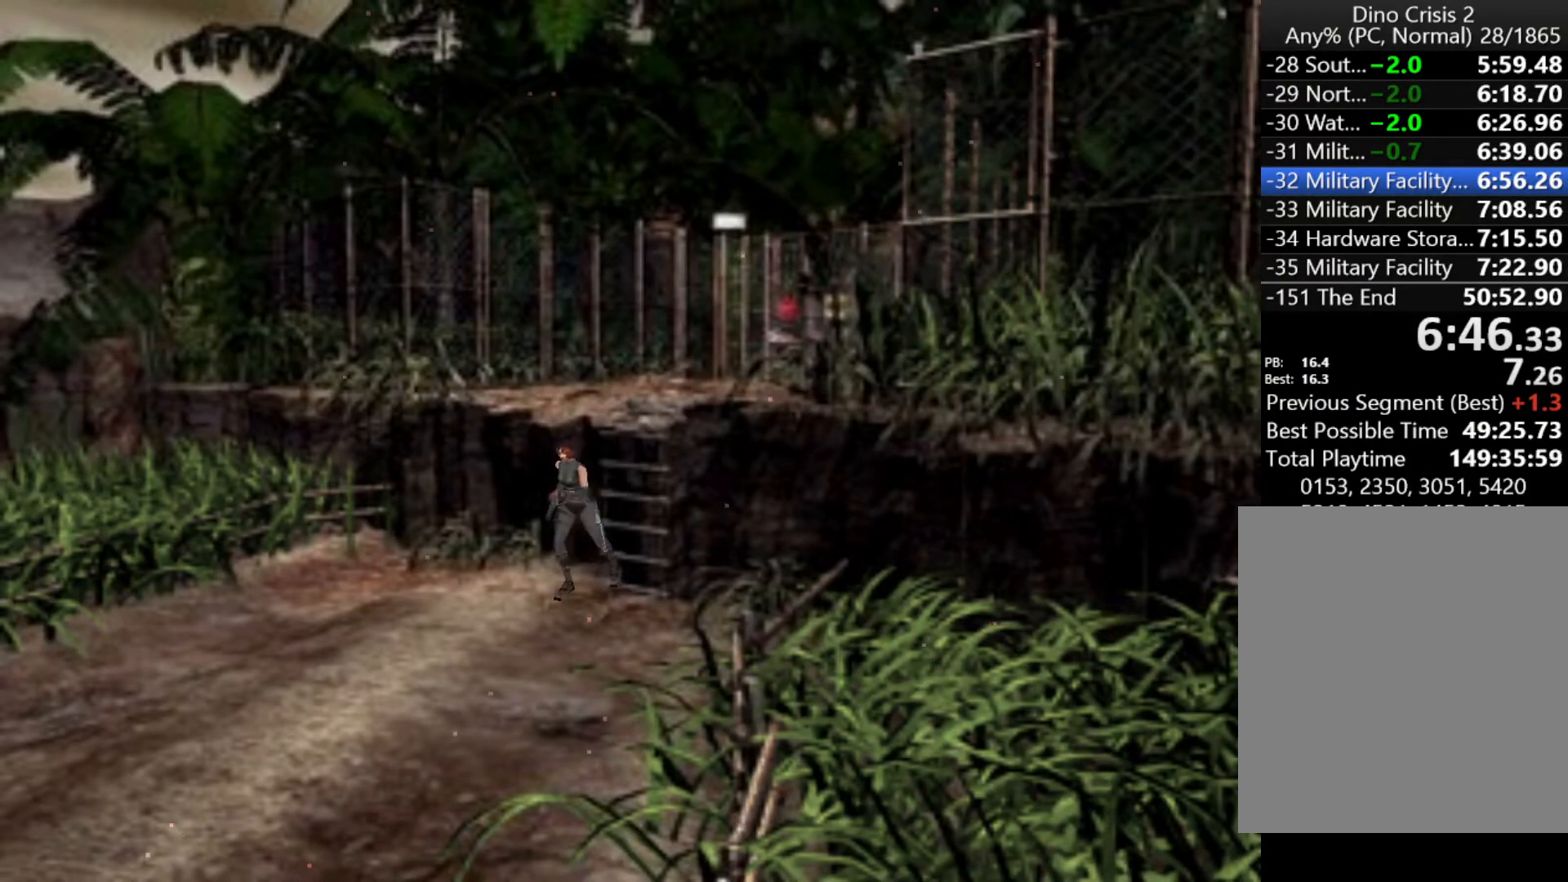
{"keys": ["action", "up"], "events": []}
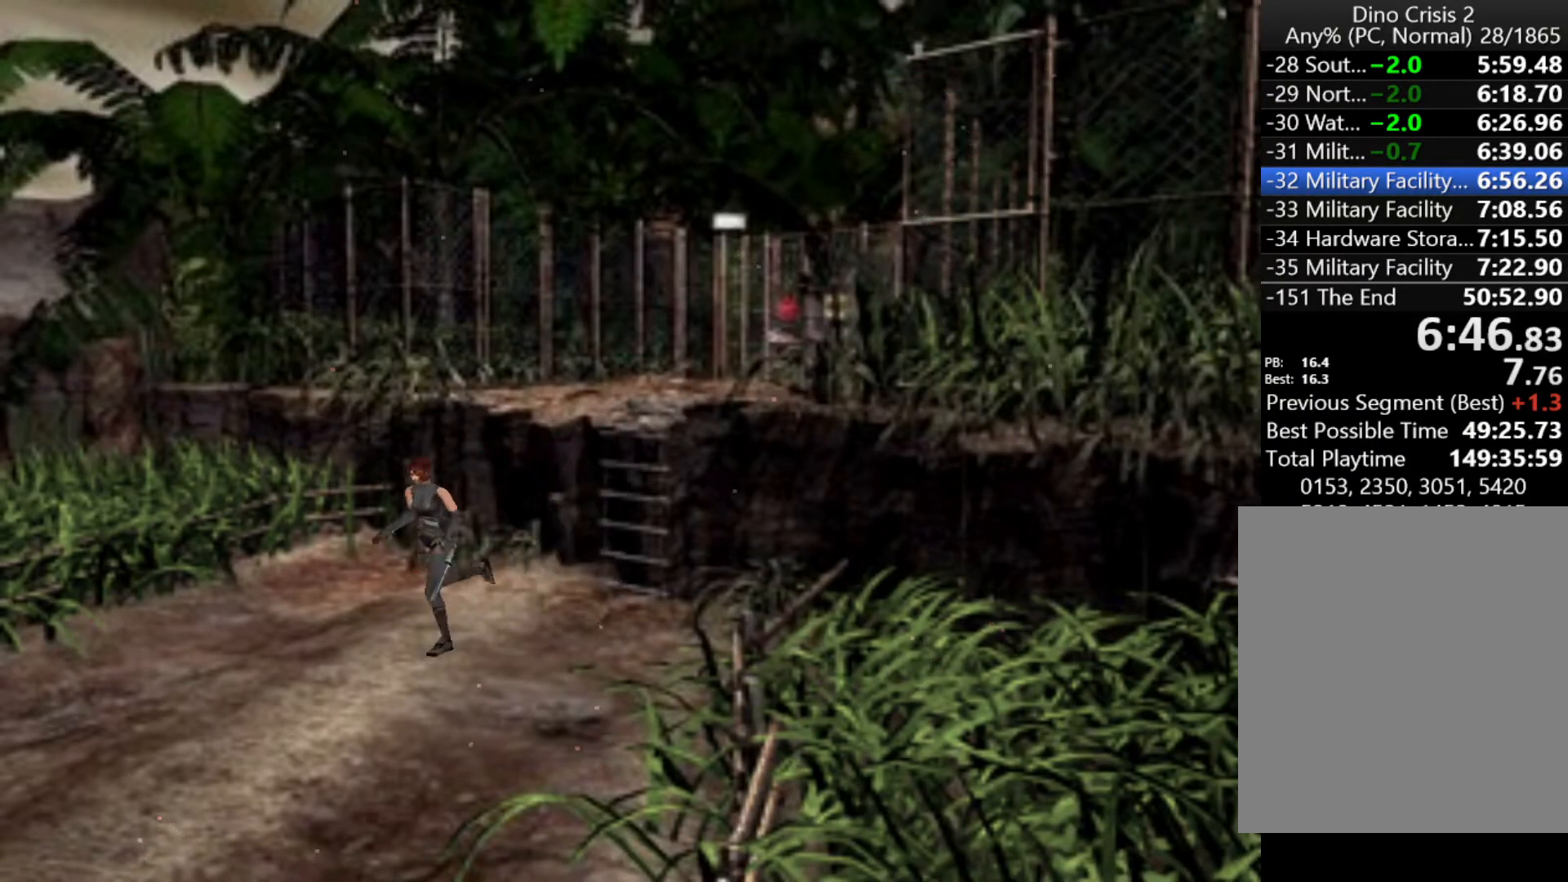
{"keys": ["action", "up"], "events": []}
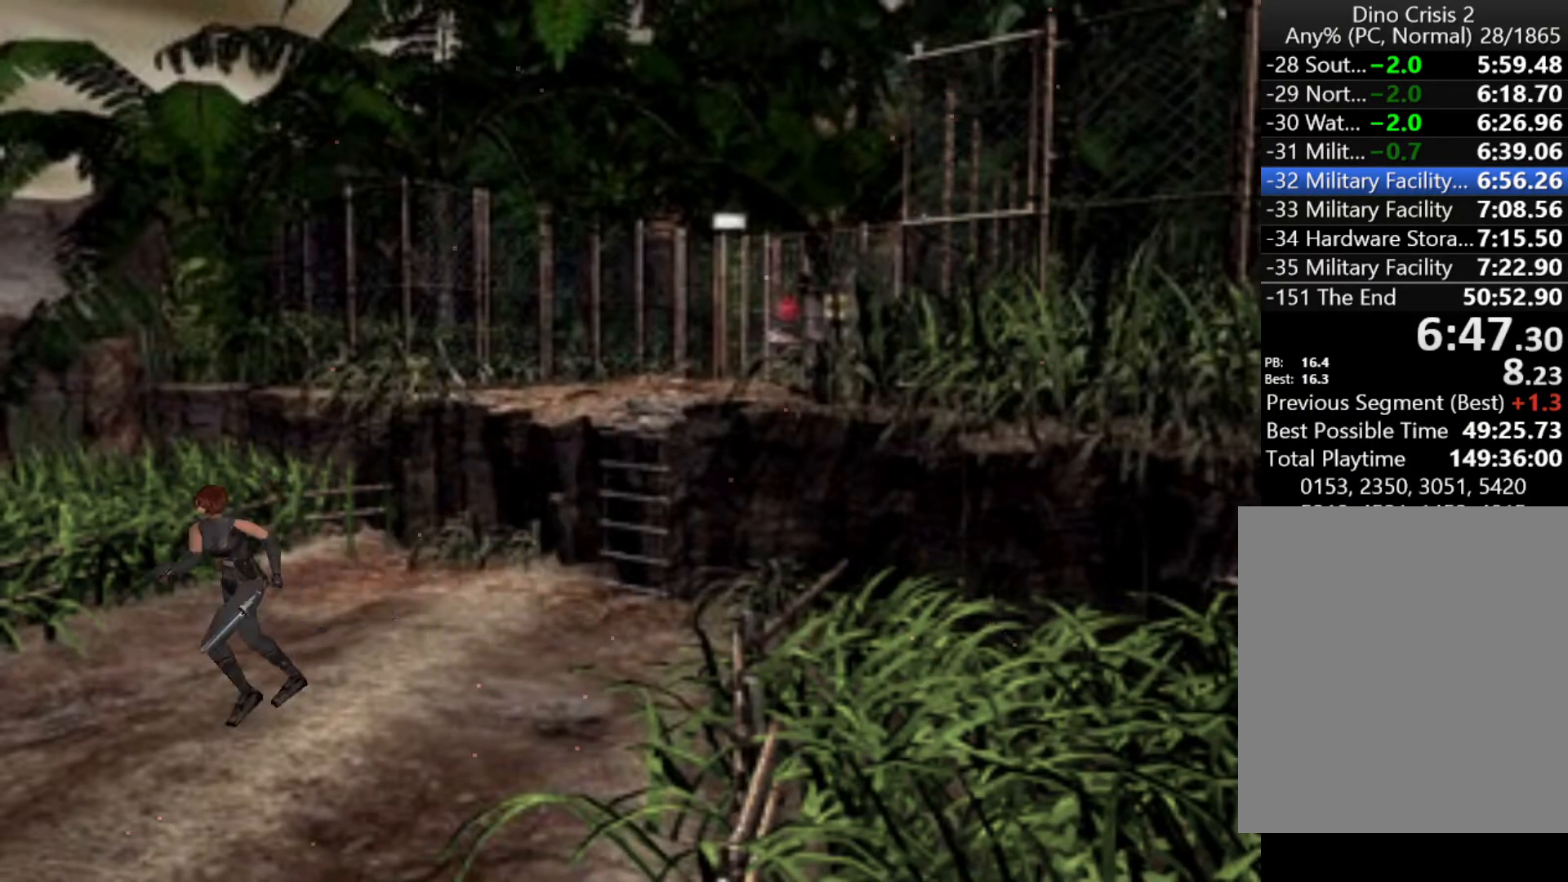
{"keys": ["action", "up"], "events": []}
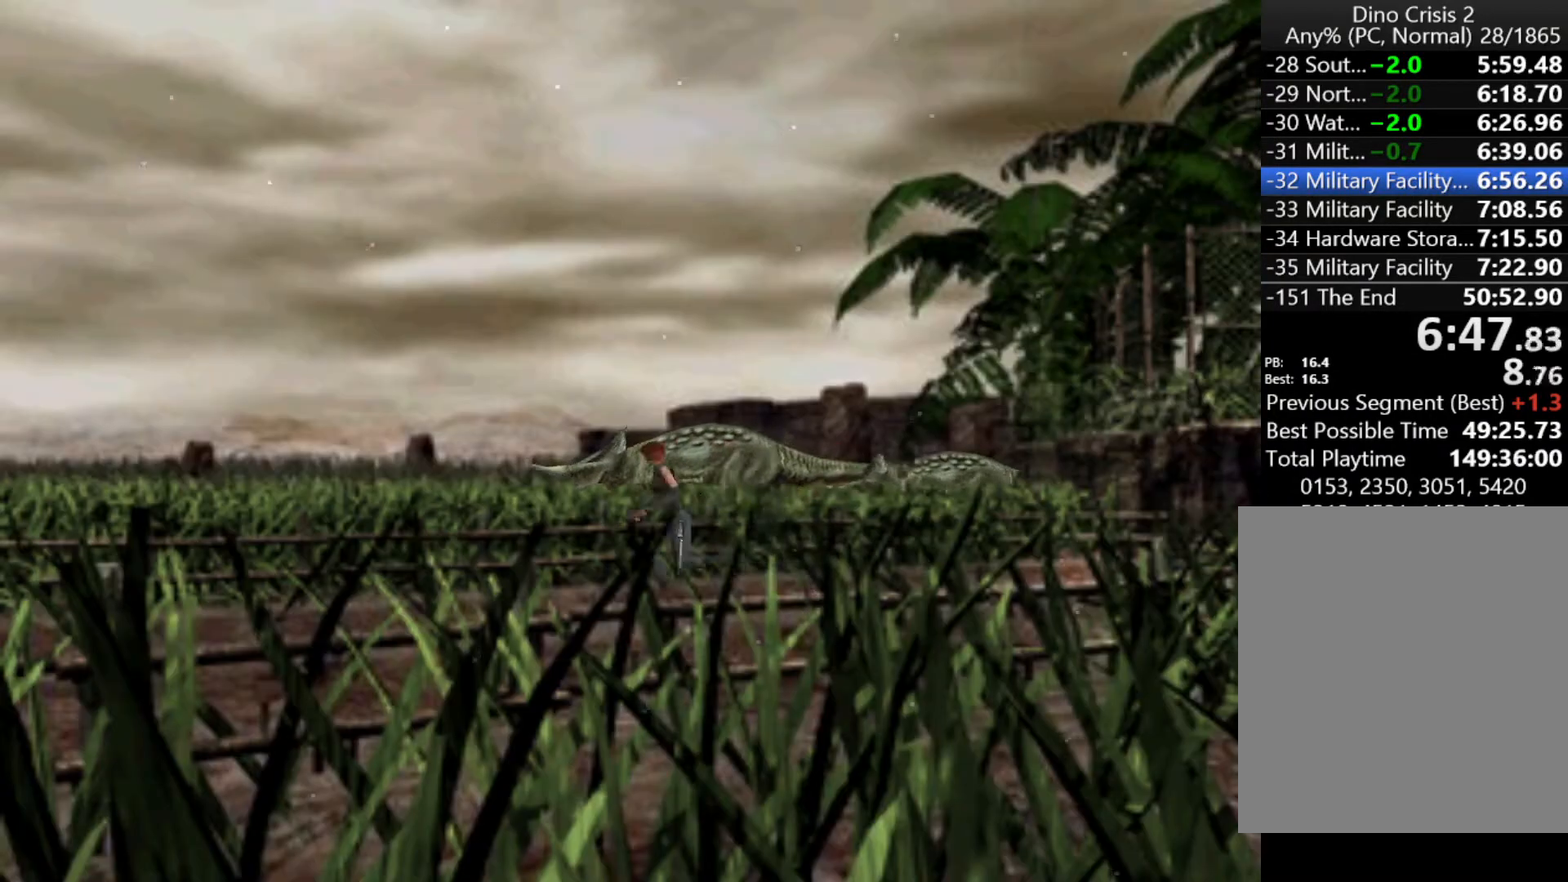
{"keys": ["action", "up"], "events": [[67, "left", "down"], [133, "left", "up"]]}
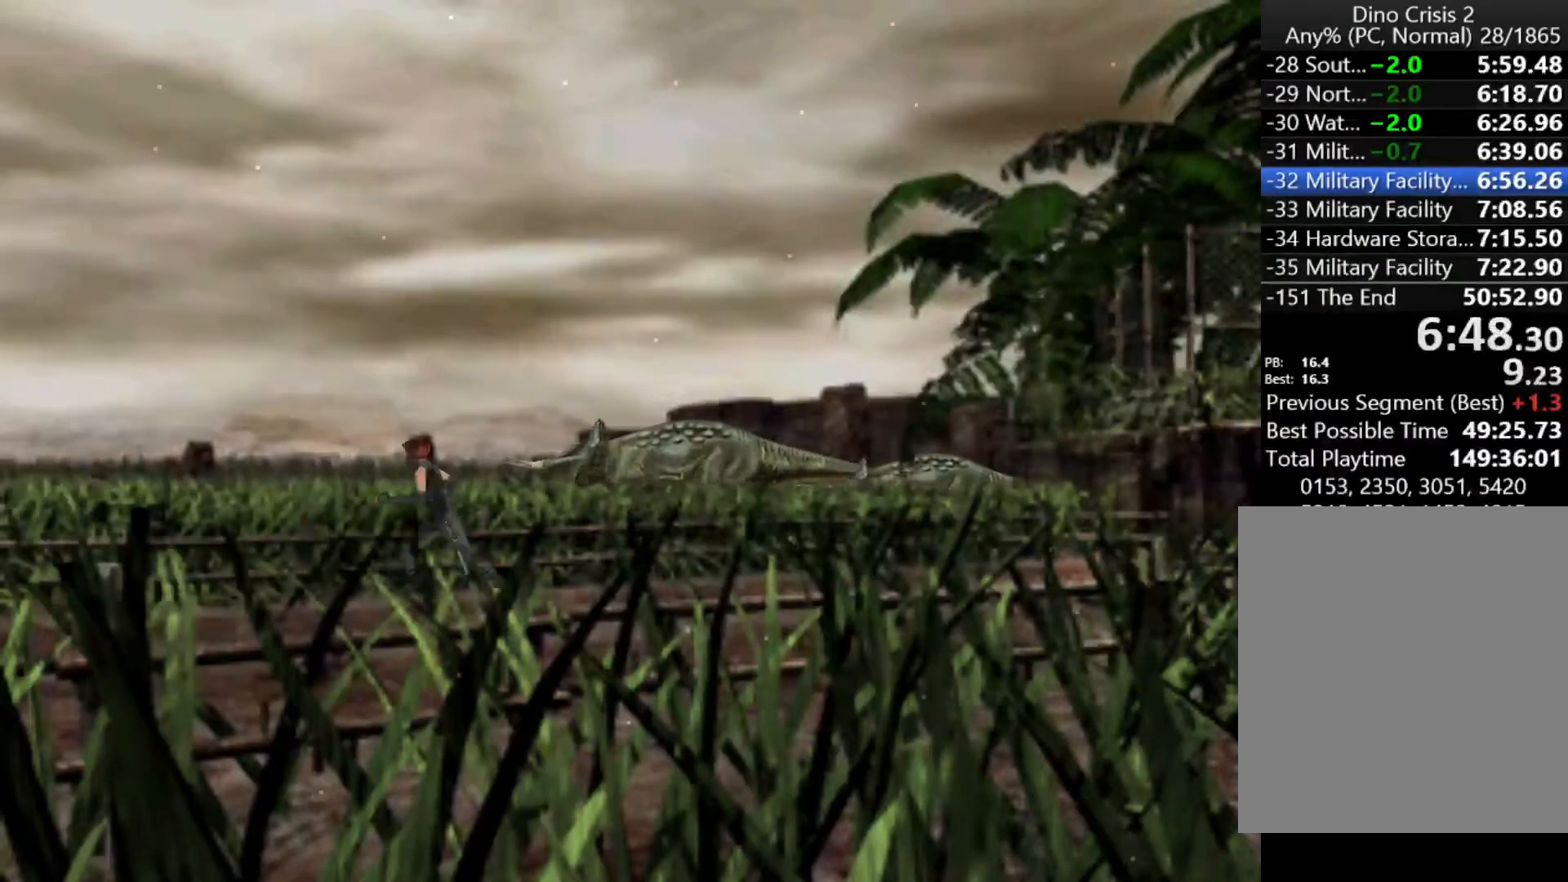
{"keys": ["action", "left", "up"], "events": [[500, "left", "down"]]}
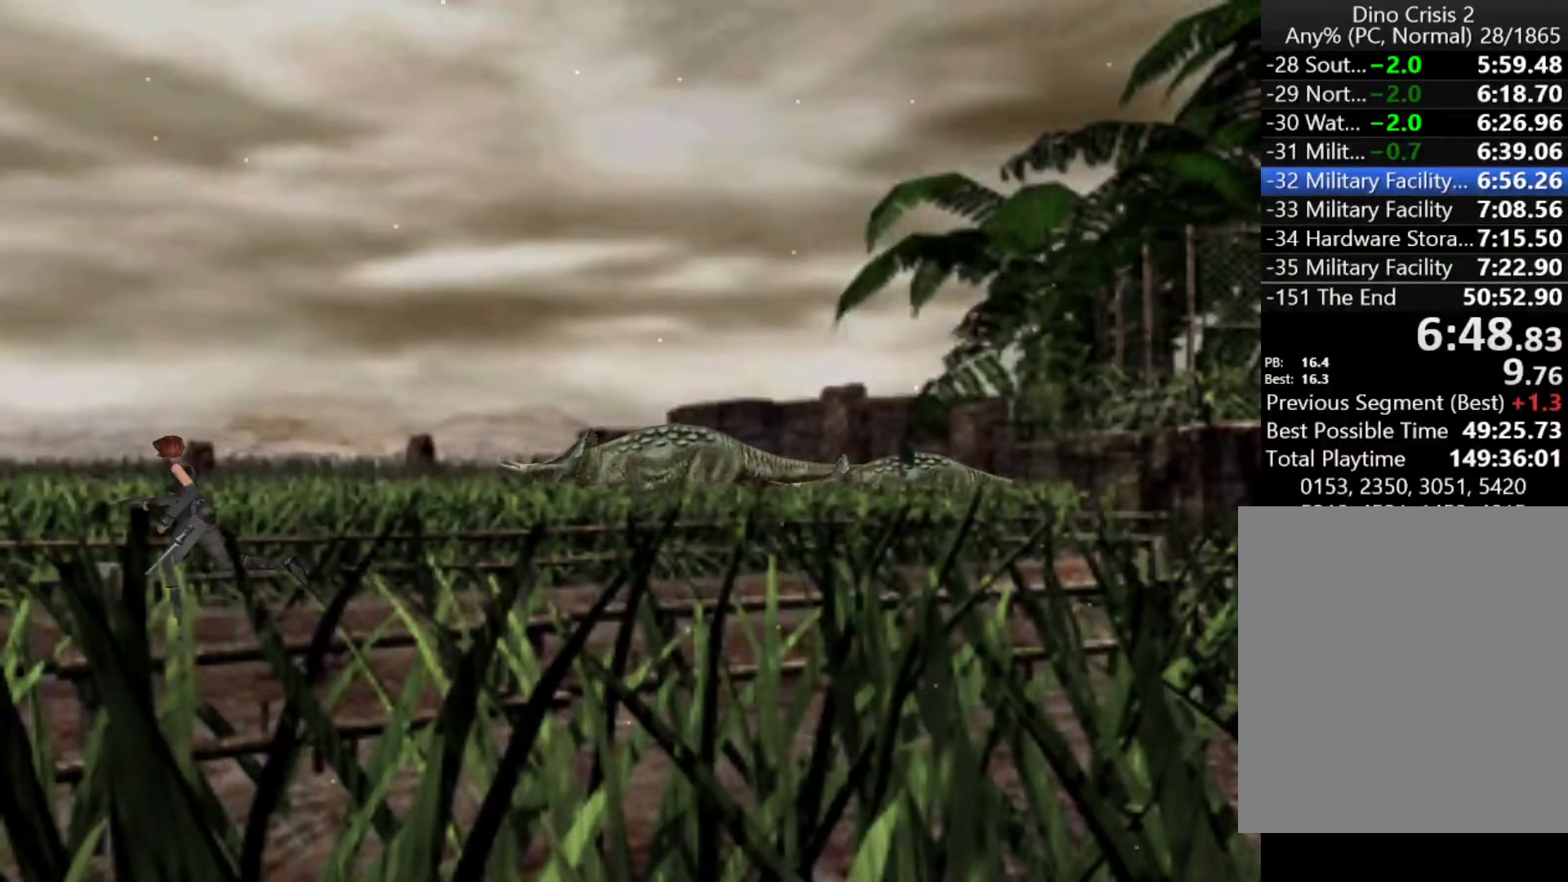
{"keys": ["action", "up"], "events": [[67, "left", "up"]]}
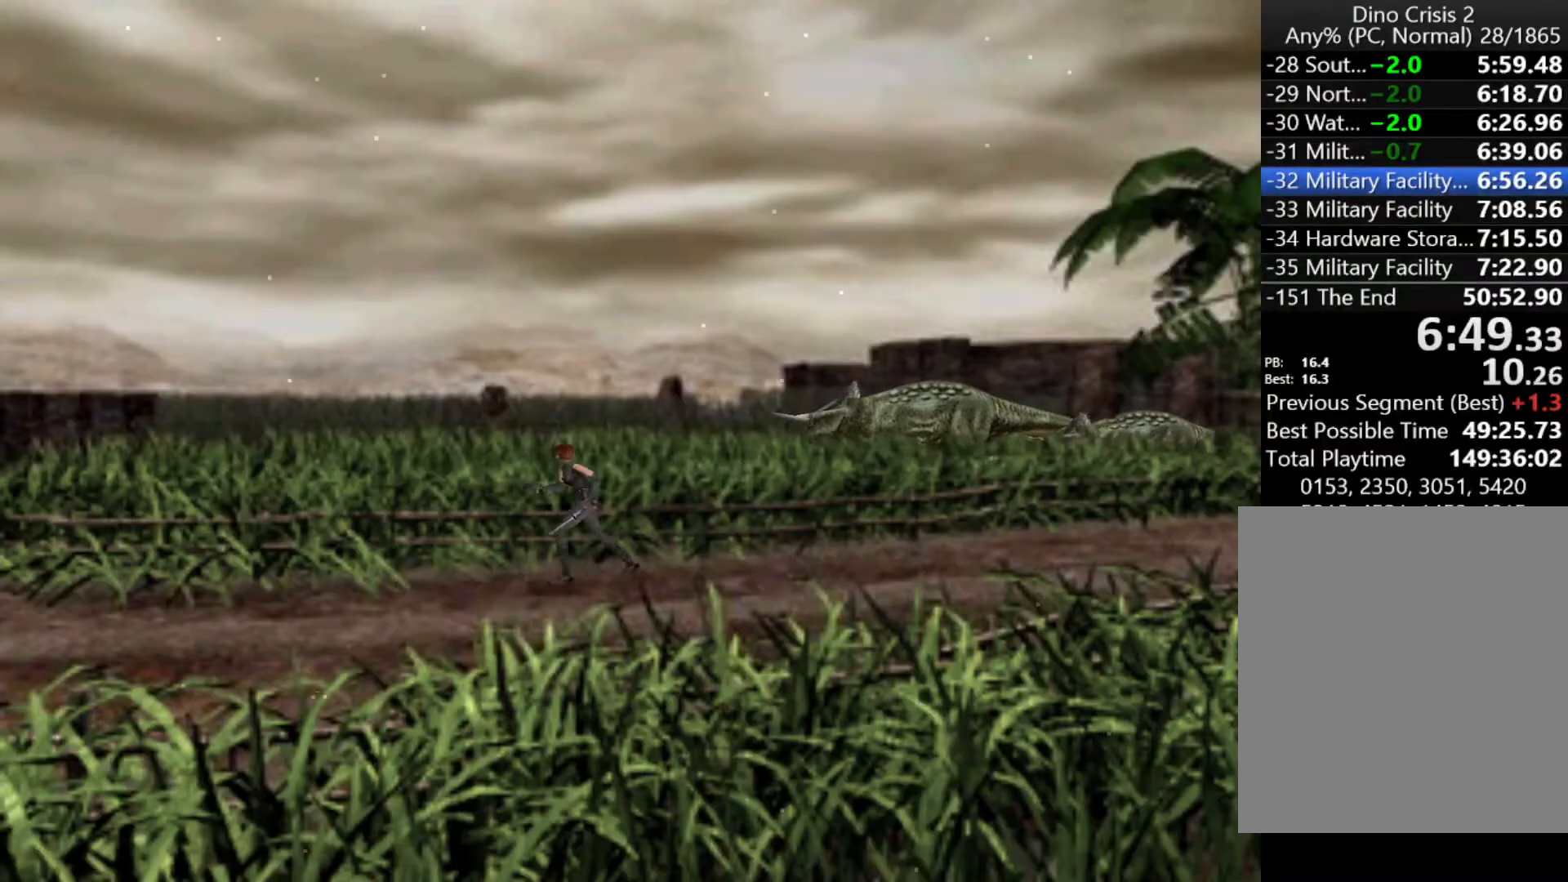
{"keys": ["action", "up"], "events": []}
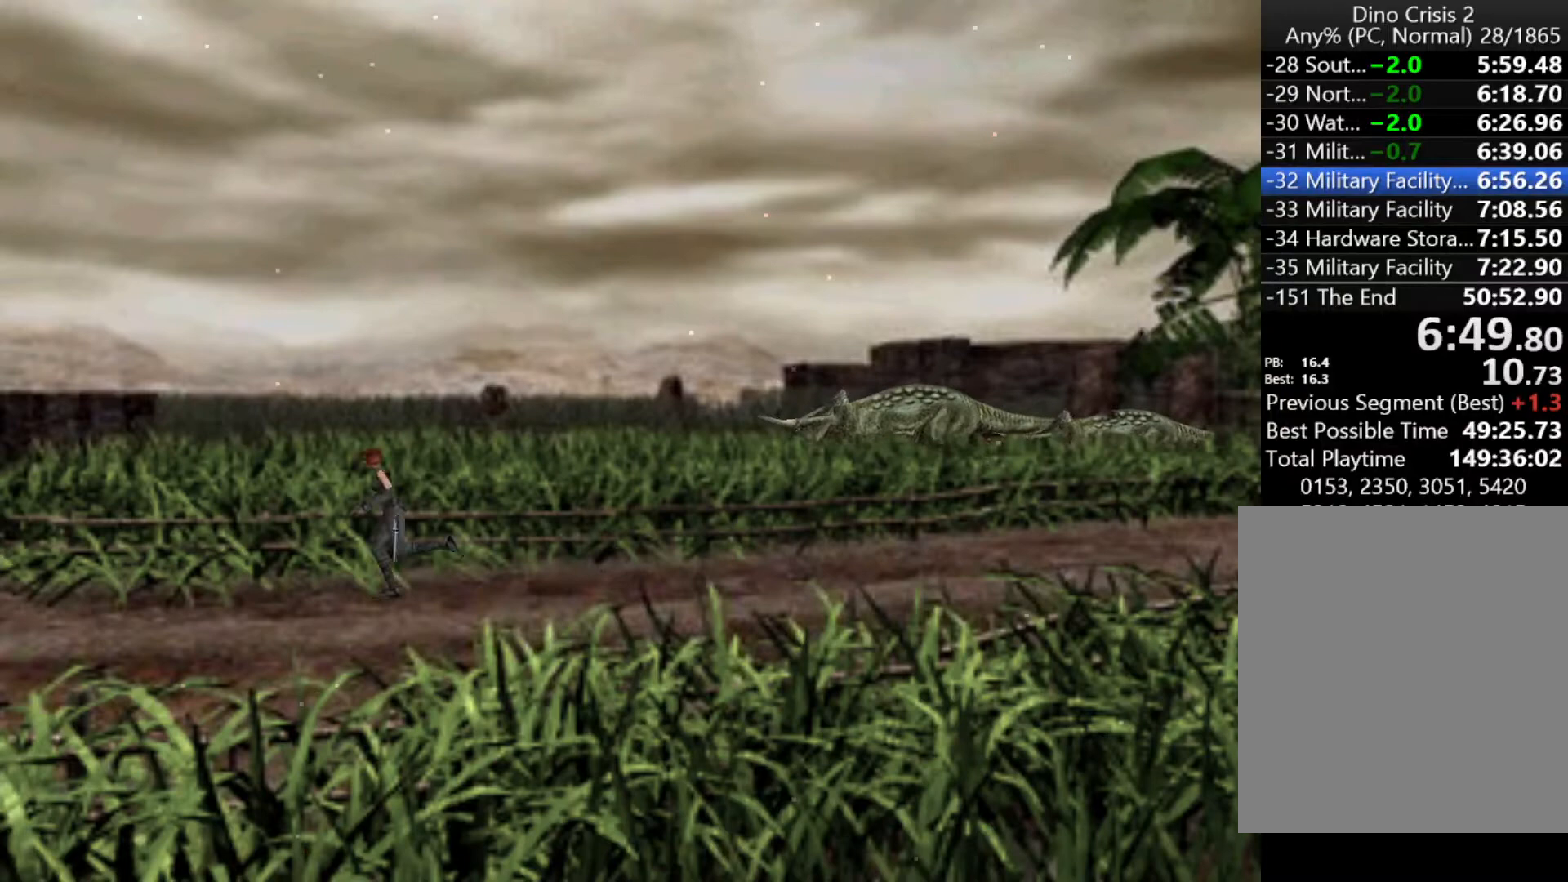
{"keys": ["action", "up"], "events": []}
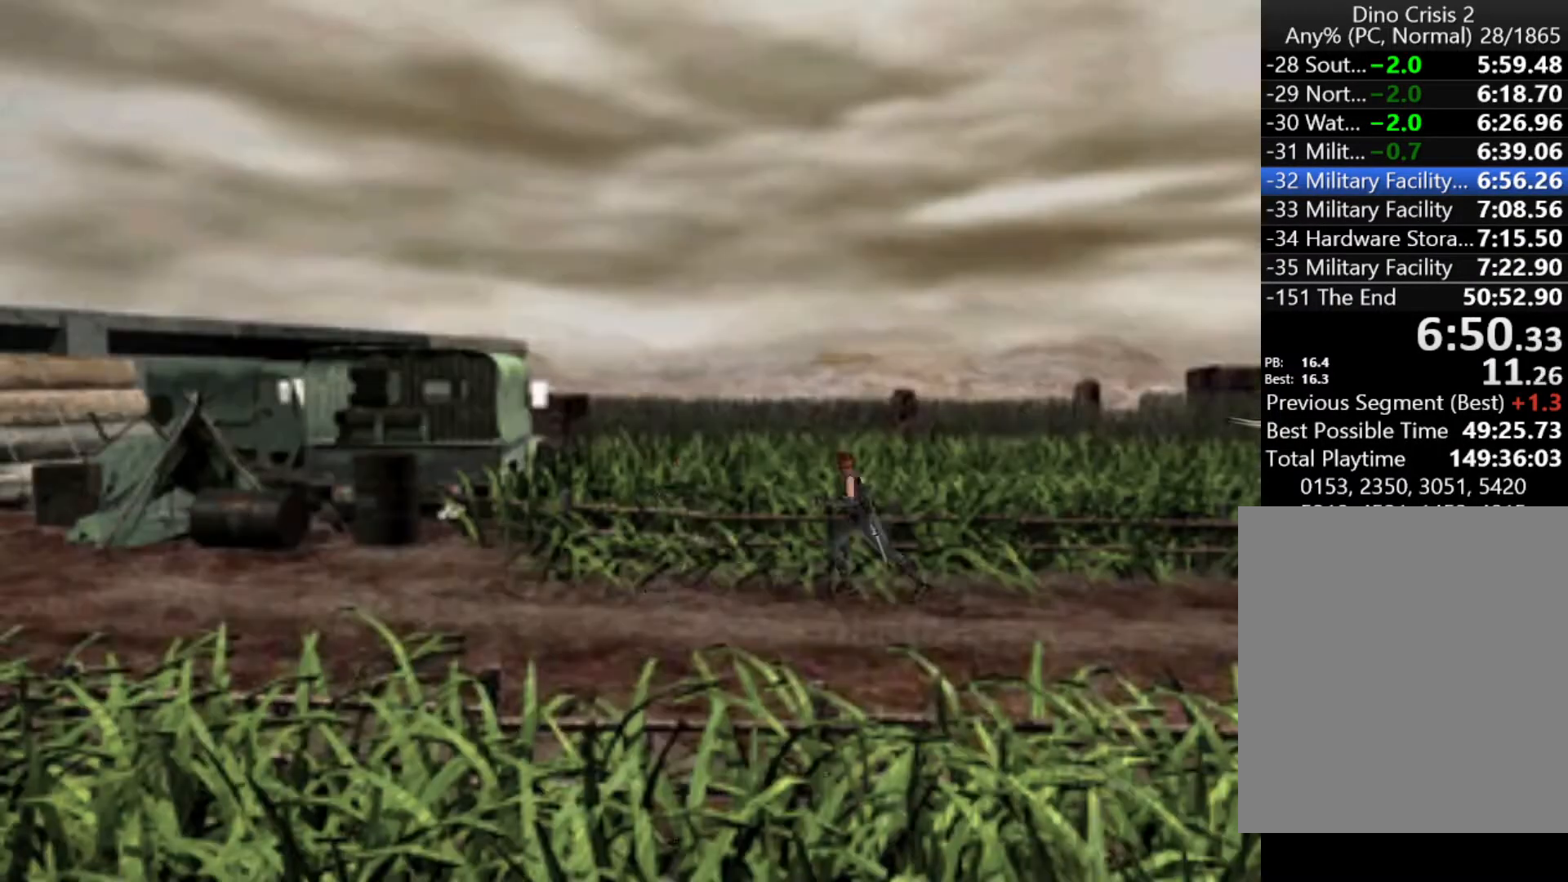
{"keys": ["action", "up"], "events": [[167, "right", "down"], [233, "right", "up"]]}
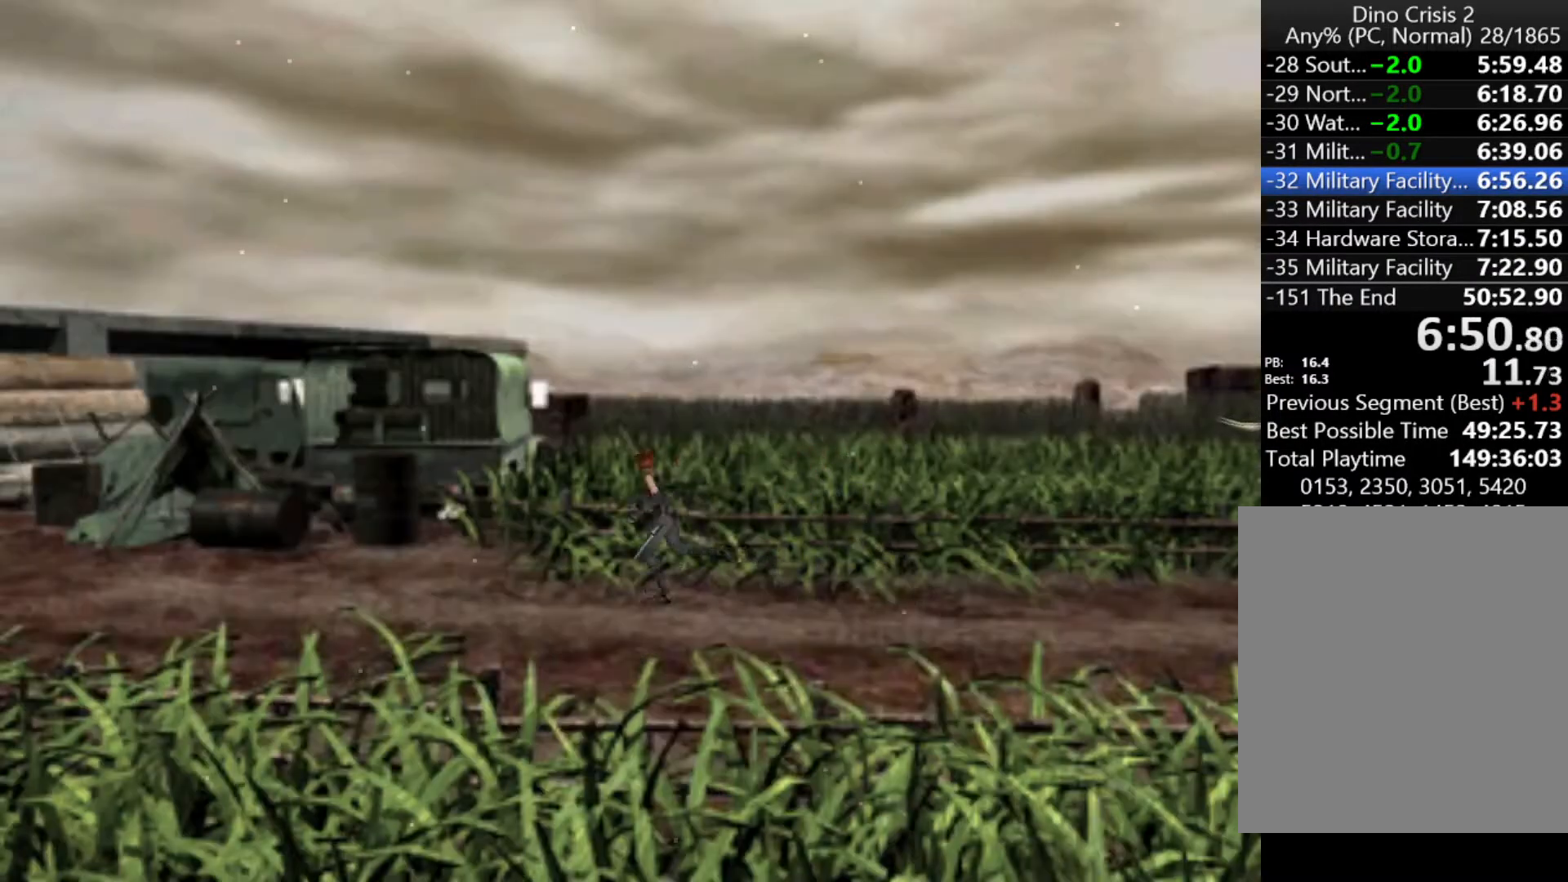
{"keys": ["action", "up"], "events": [[133, "right", "down"], [200, "right", "up"]]}
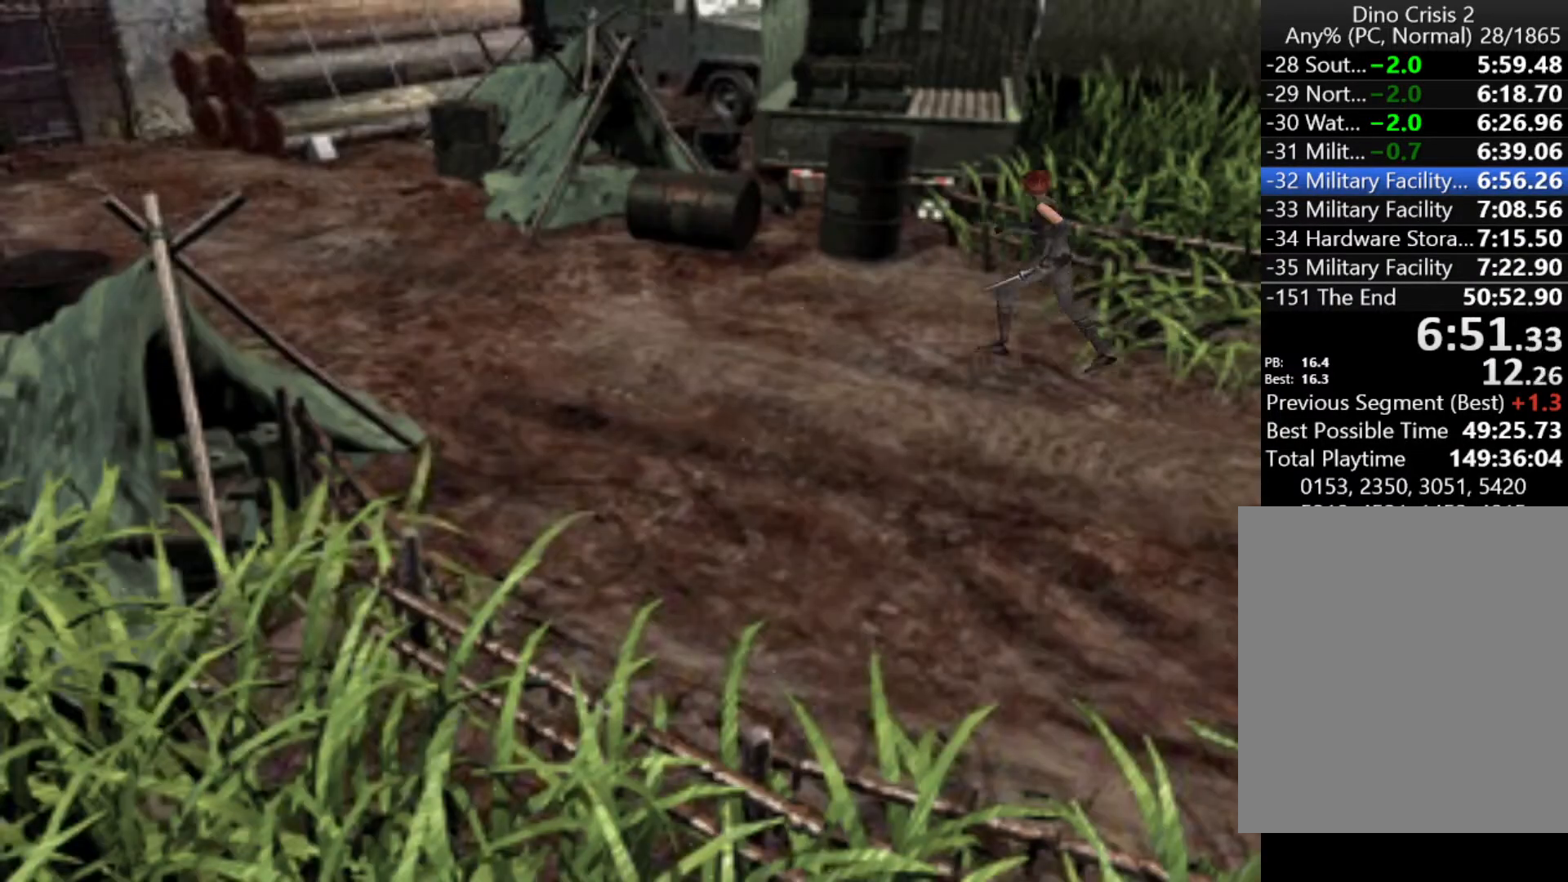
{"keys": ["action", "up"], "events": []}
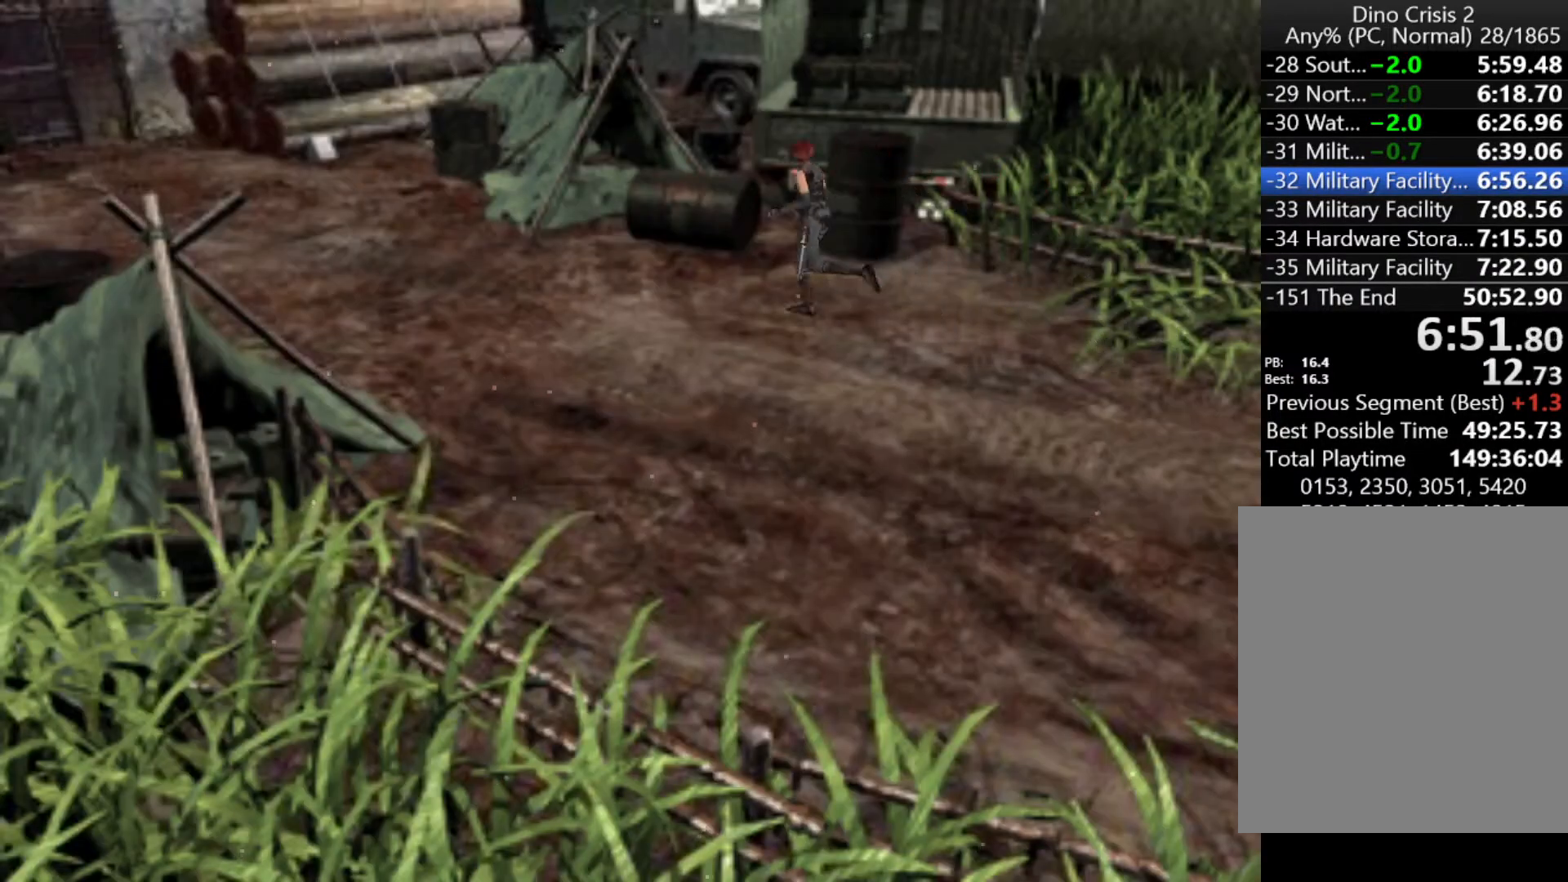
{"keys": ["action", "up"], "events": []}
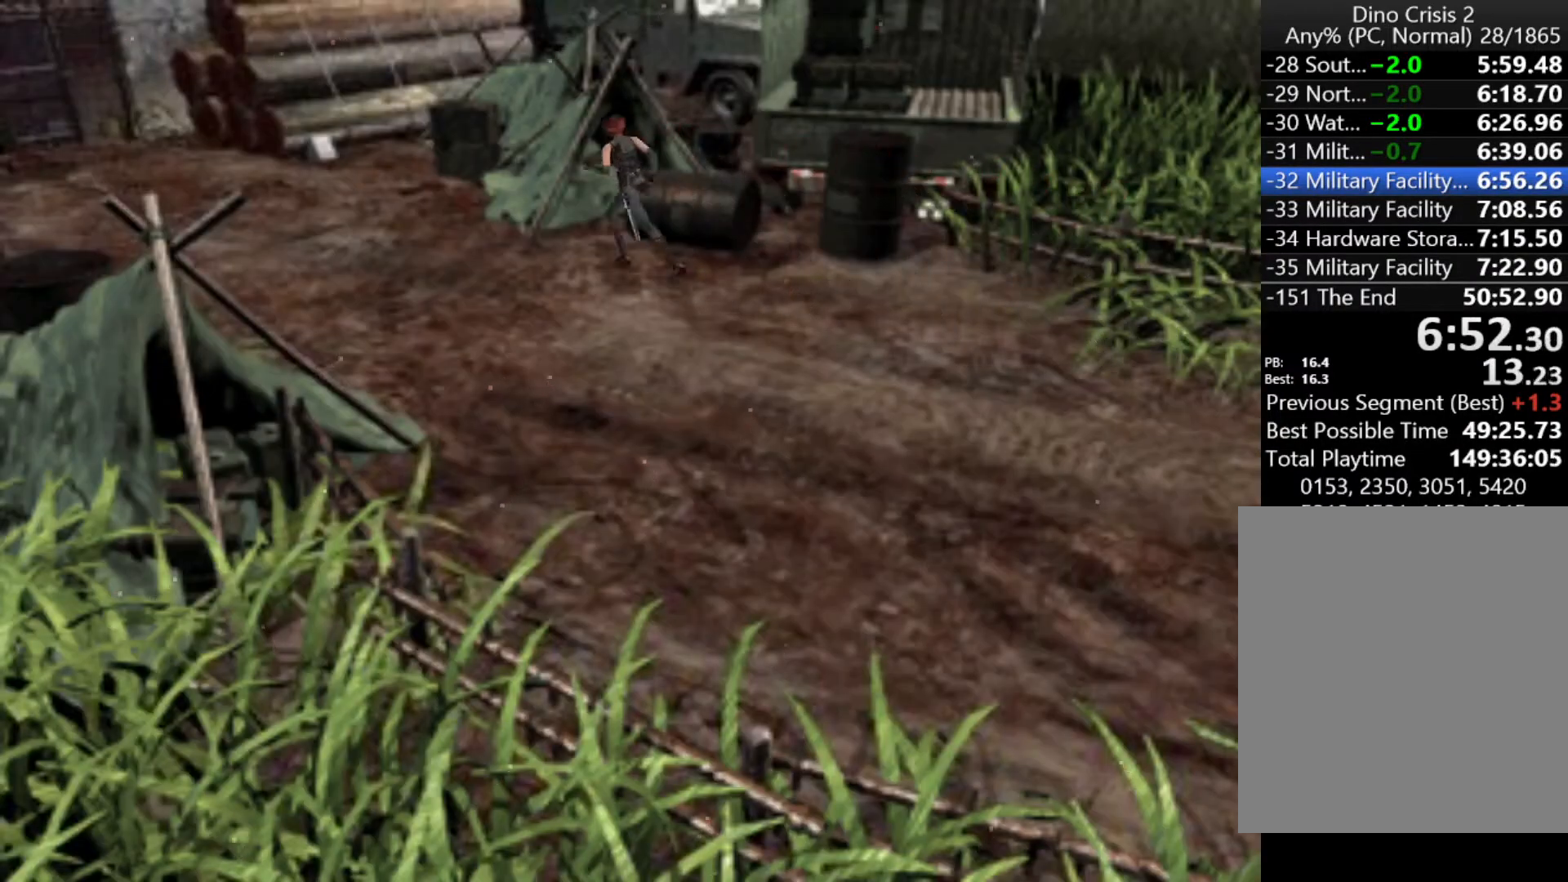
{"keys": ["action", "up"], "events": []}
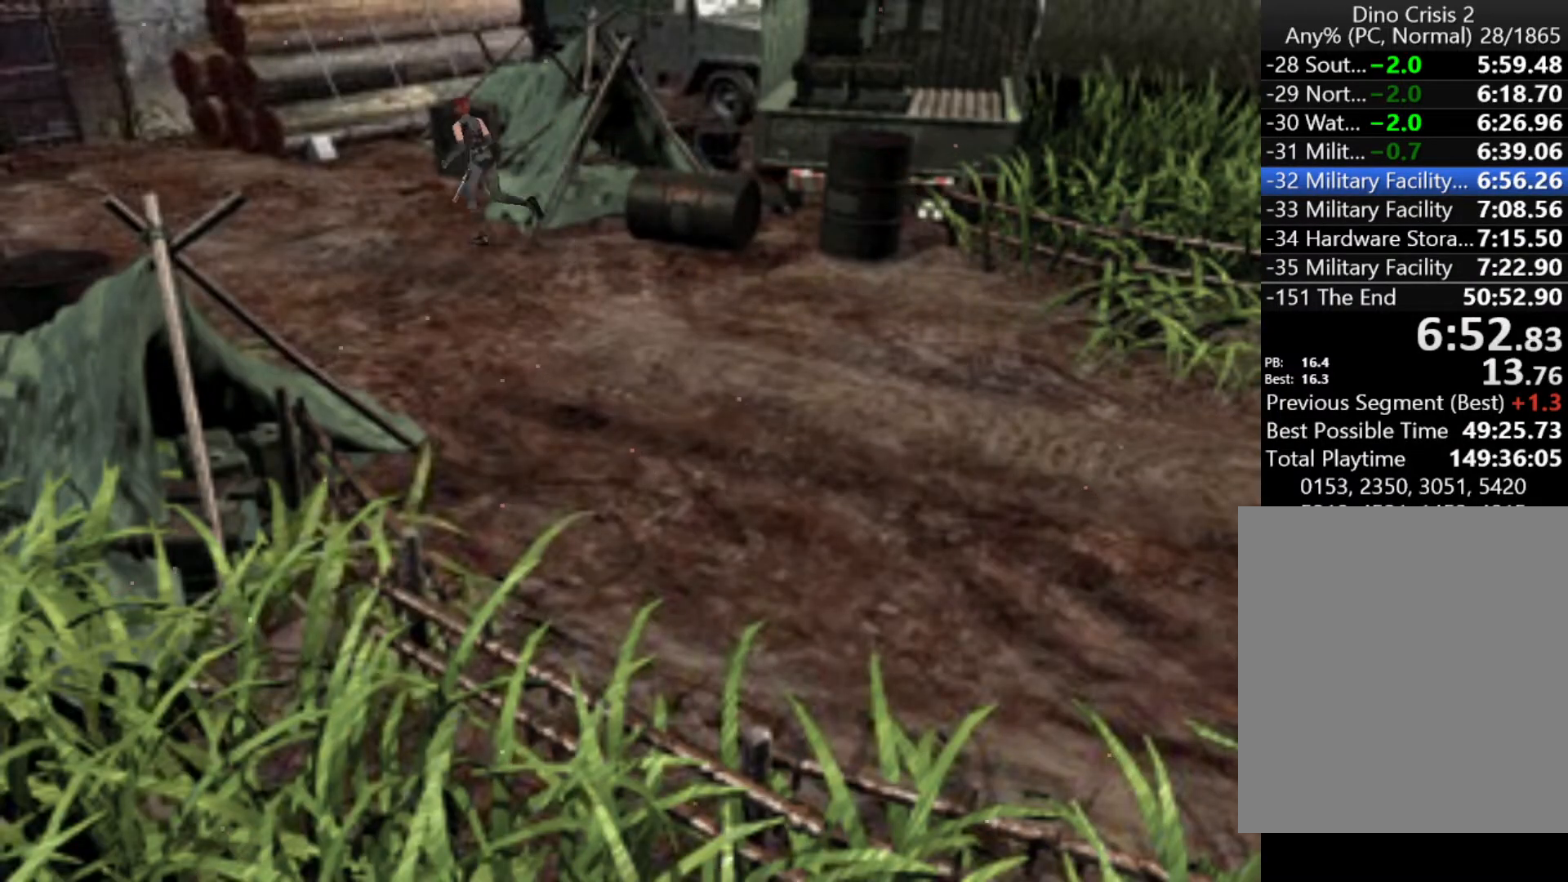
{"keys": ["action", "up"], "events": []}
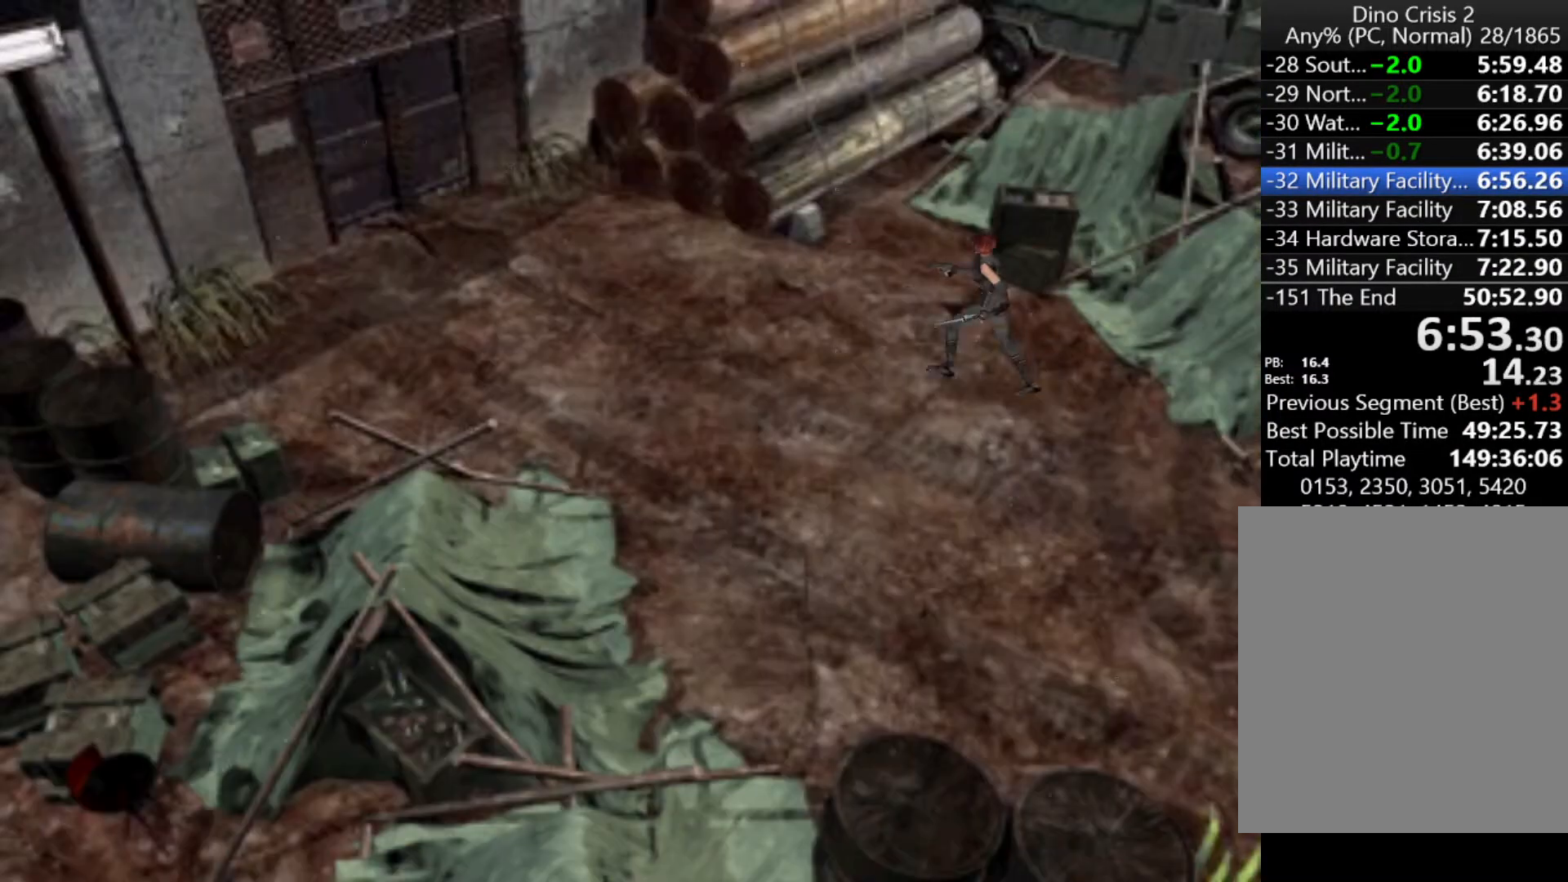
{"keys": ["action", "up"], "events": []}
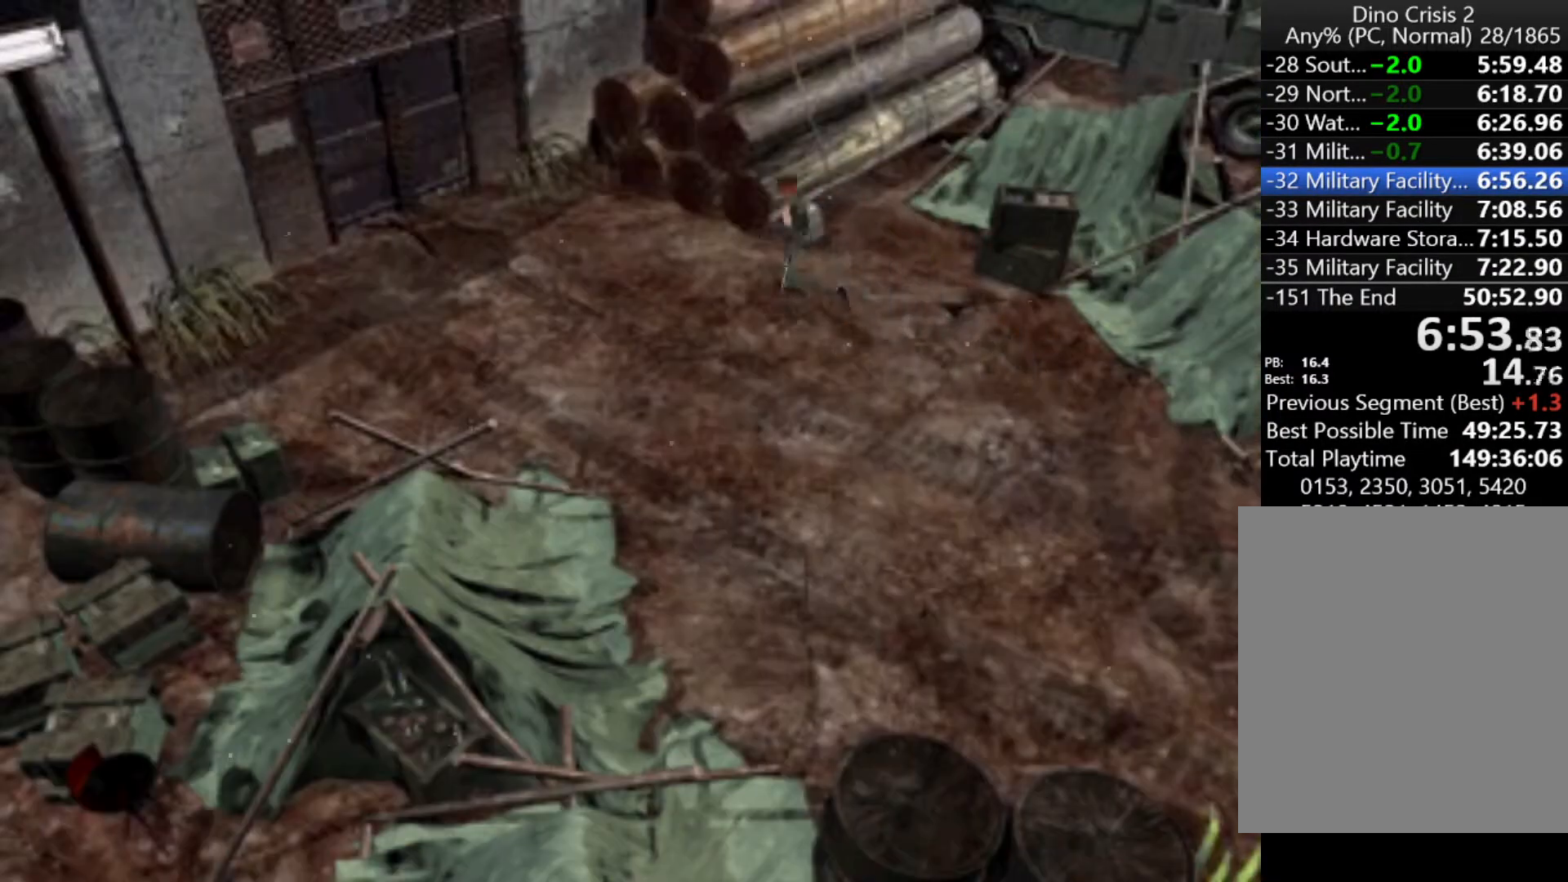
{"keys": ["action", "up"], "events": []}